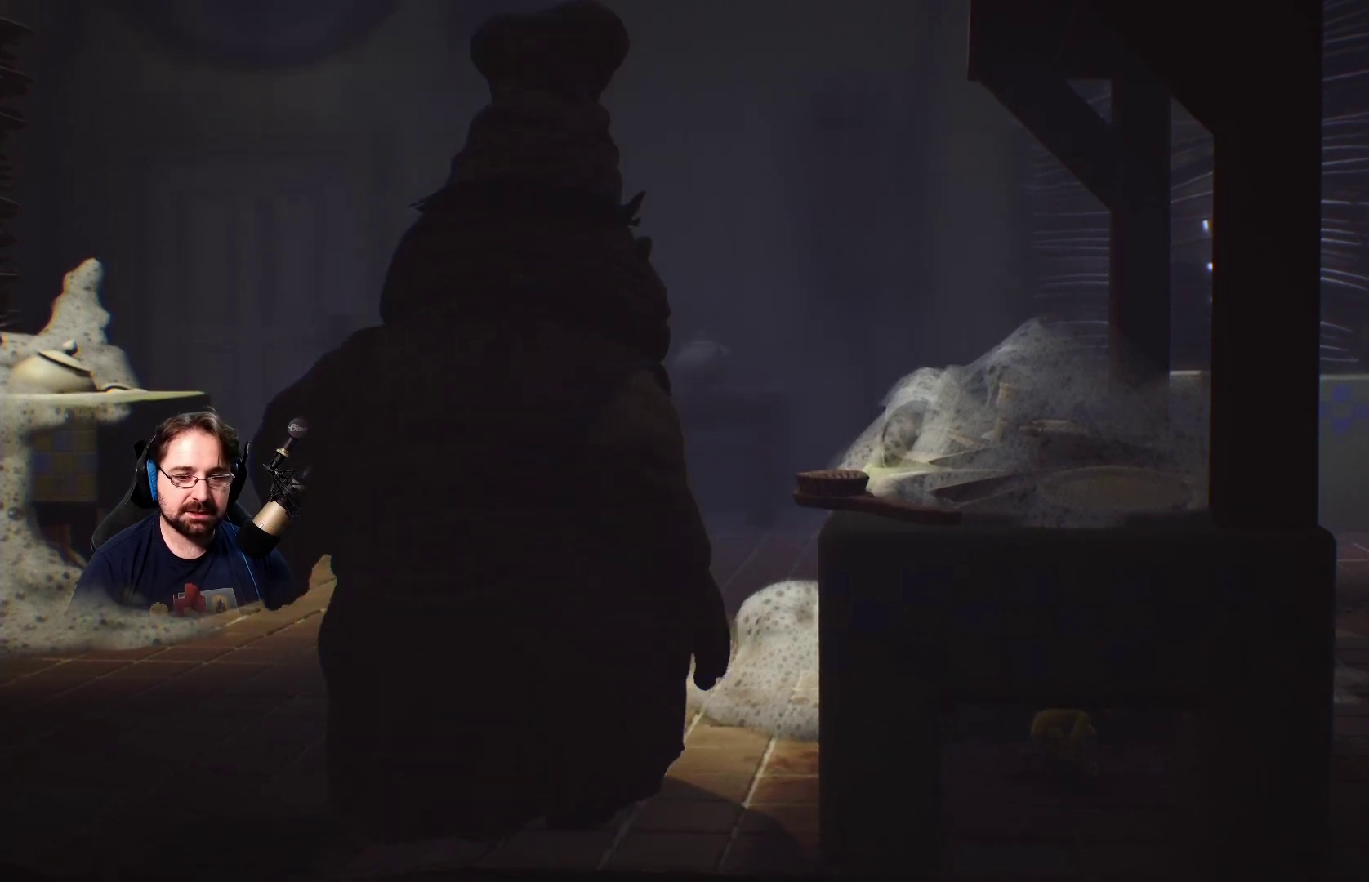
Gameplay with a controller (PlayStation layout); each line is a JSON object with the inputs held at the frame after it. "events" lists button and stick changes between this image and that frame as [ms after this image, input, new state], when the widget could be followed in between. Not read: L1.
{"buttons": [], "left_stick": "center", "right_stick": "right", "events": [[400, "right_stick", "right"]]}
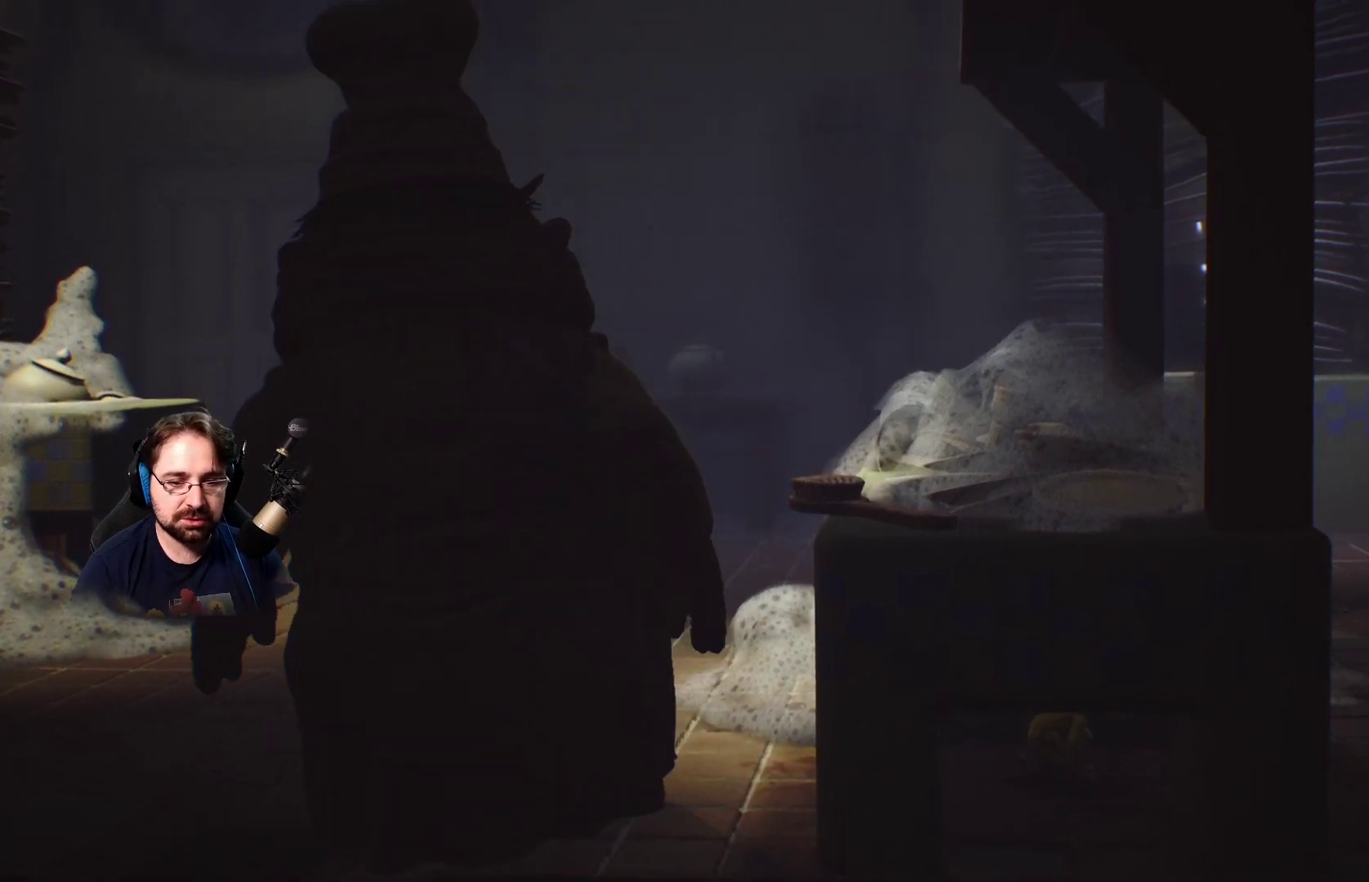
{"buttons": [], "left_stick": "center", "right_stick": "right", "events": []}
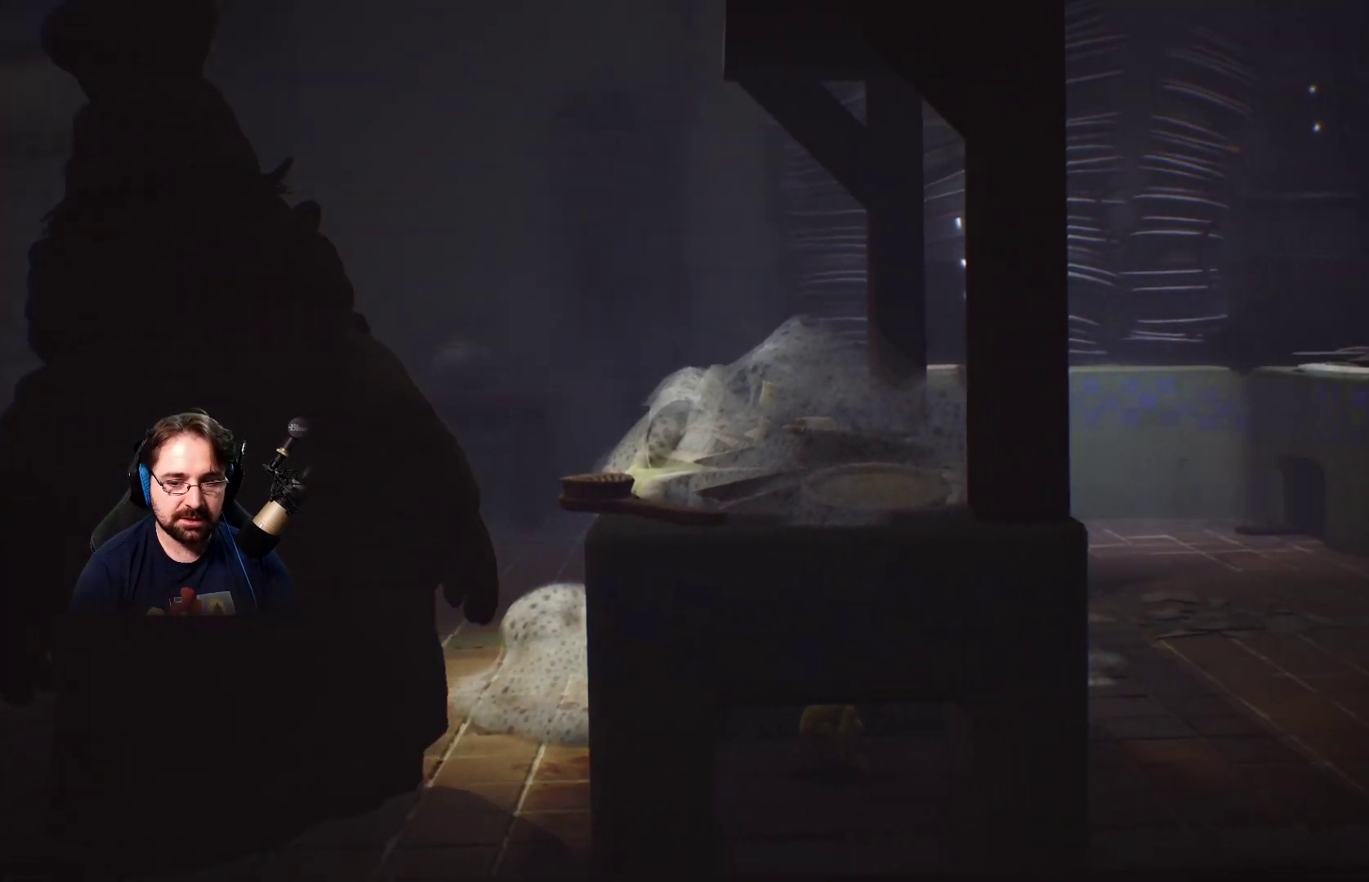
{"buttons": [], "left_stick": "down-right", "right_stick": "right", "events": [[500, "left_stick", "down-right"]]}
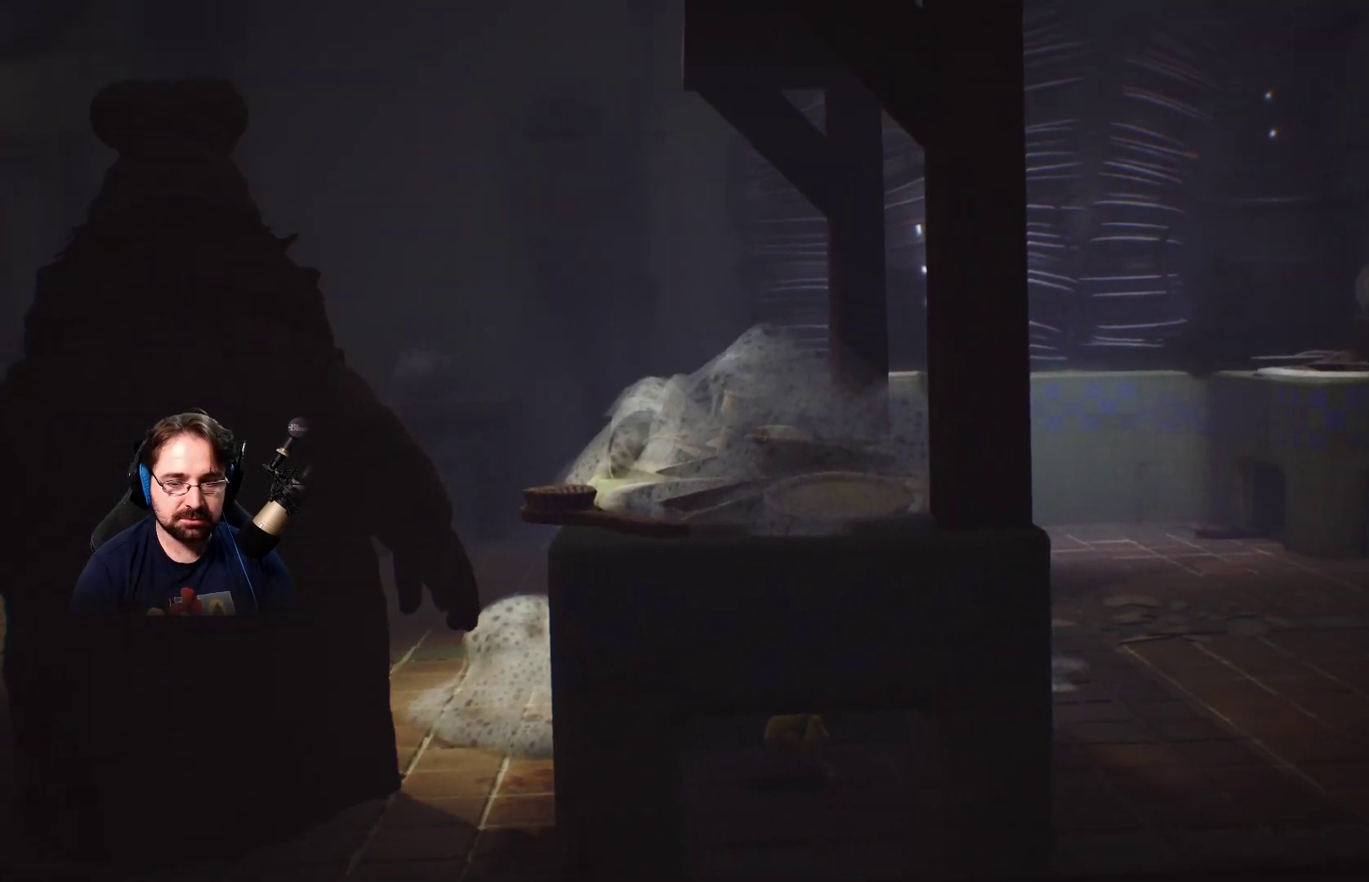
{"buttons": [], "left_stick": "center", "right_stick": "right", "events": [[67, "right_stick", "center"], [467, "right_stick", "right"], [500, "left_stick", "center"]]}
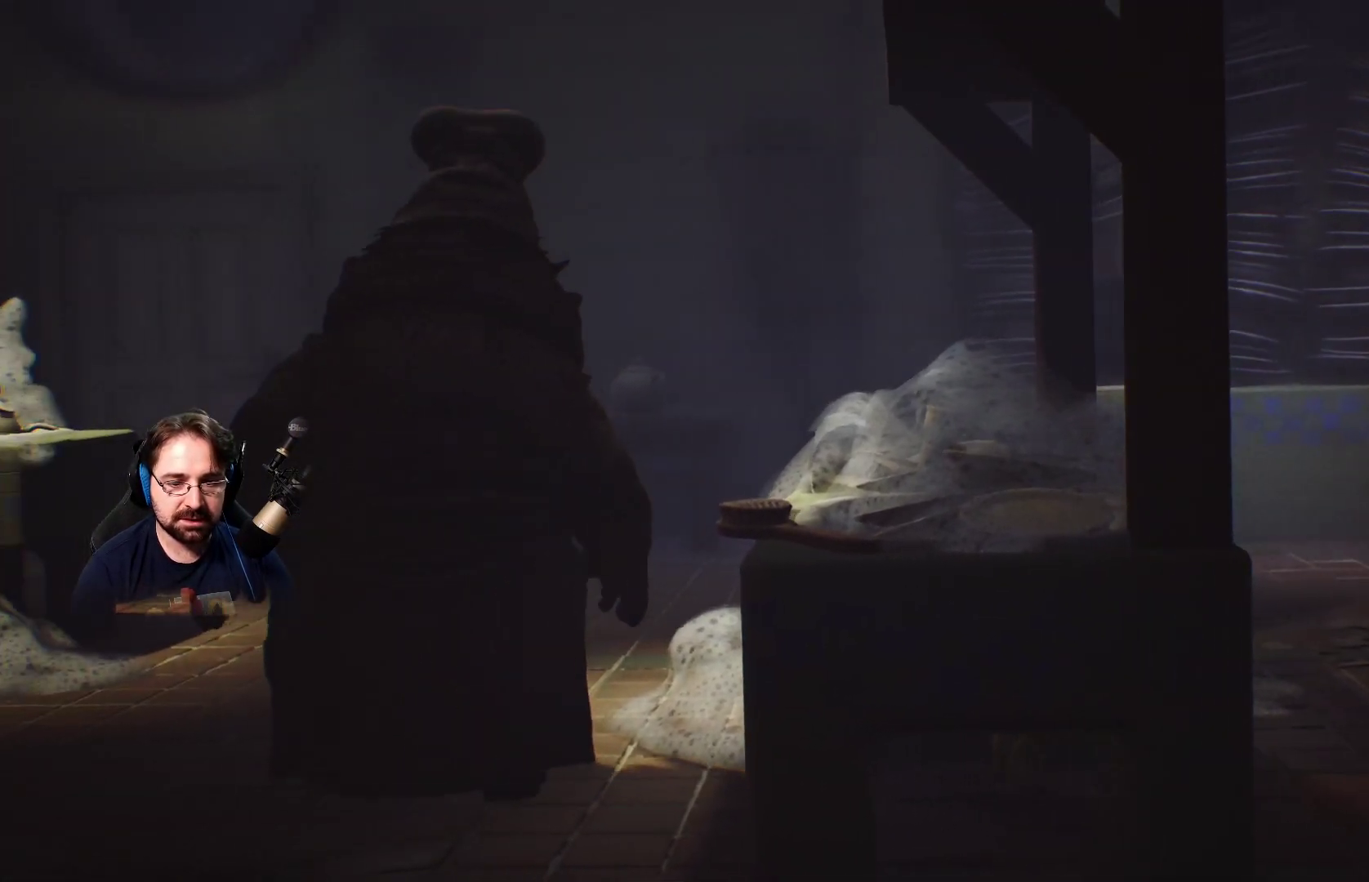
{"buttons": [], "left_stick": "center", "right_stick": "center", "events": [[333, "right_stick", "center"]]}
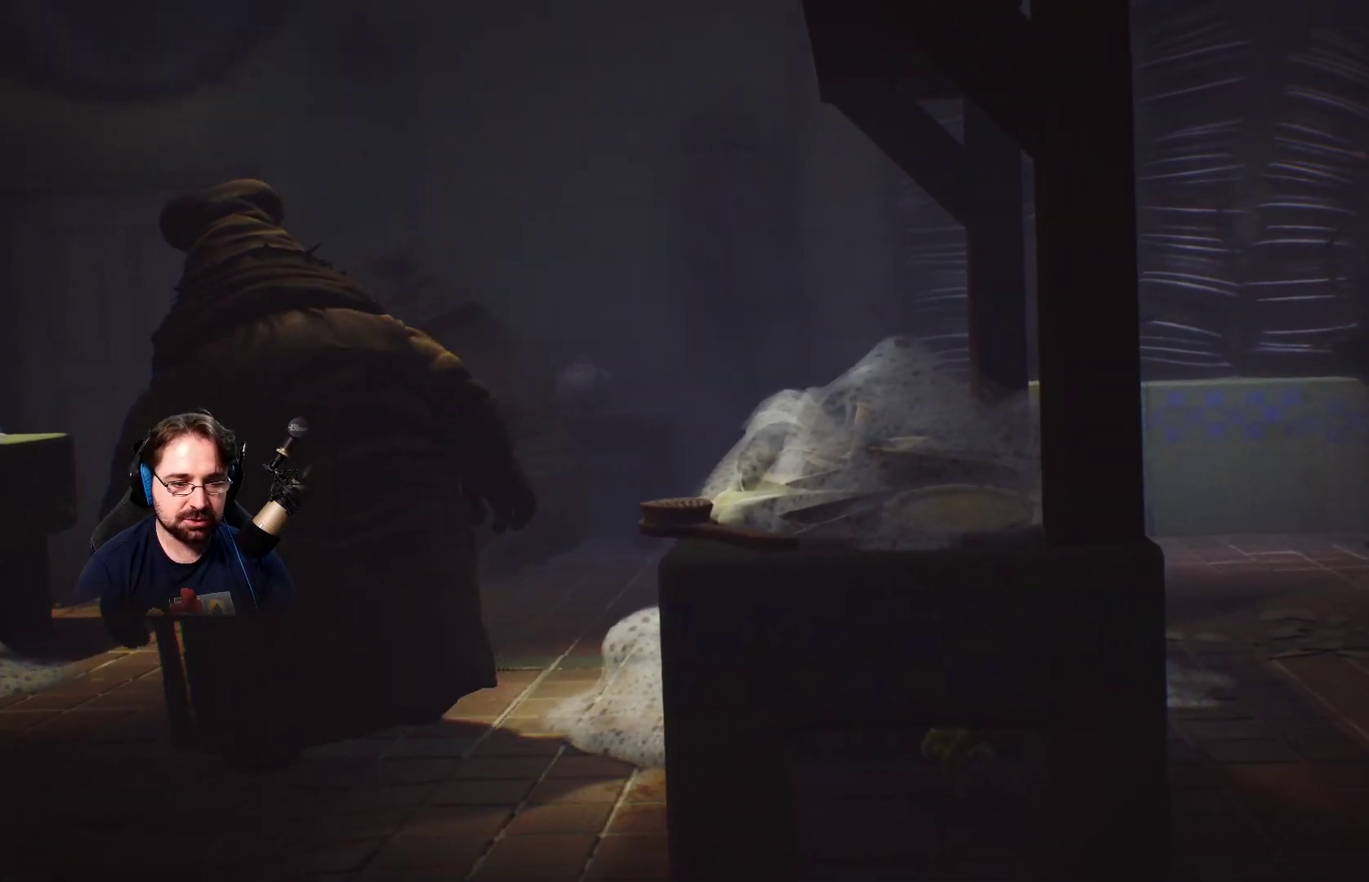
{"buttons": [], "left_stick": "right", "right_stick": "center", "events": [[300, "left_stick", "right"]]}
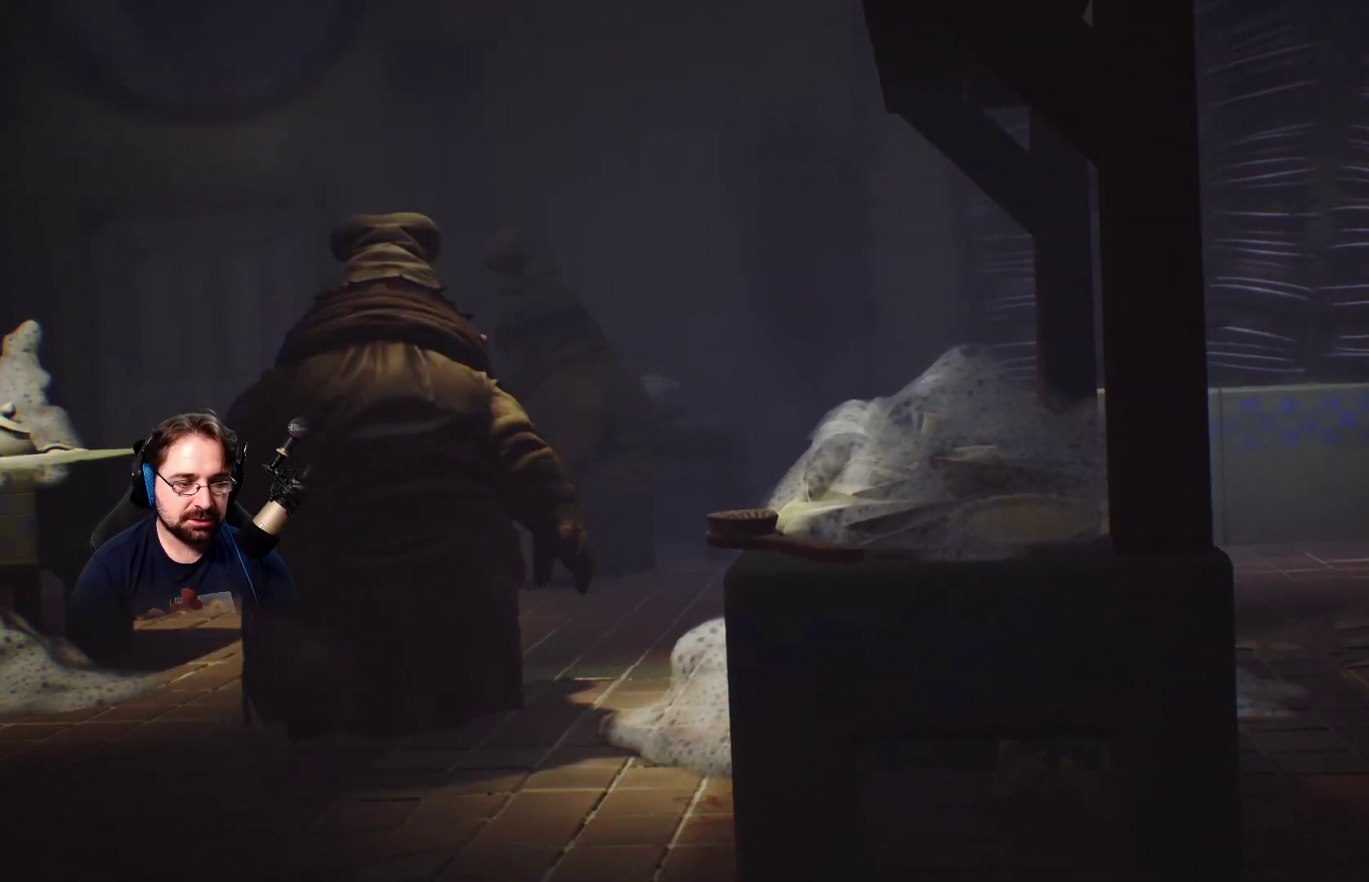
{"buttons": ["L2"], "left_stick": "right", "right_stick": "center", "events": [[433, "L2", "down"]]}
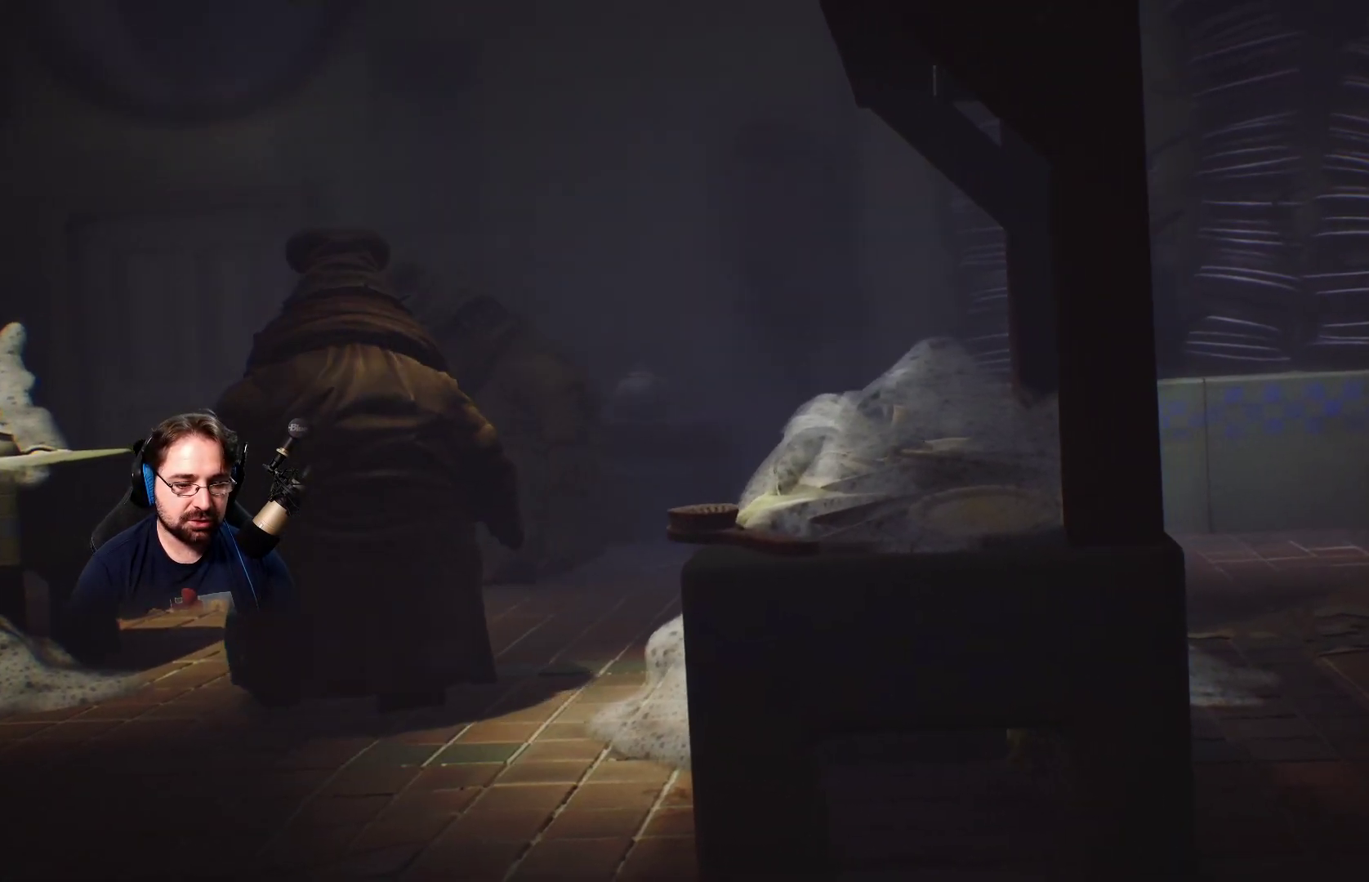
{"buttons": ["L2"], "left_stick": "right", "right_stick": "center", "events": []}
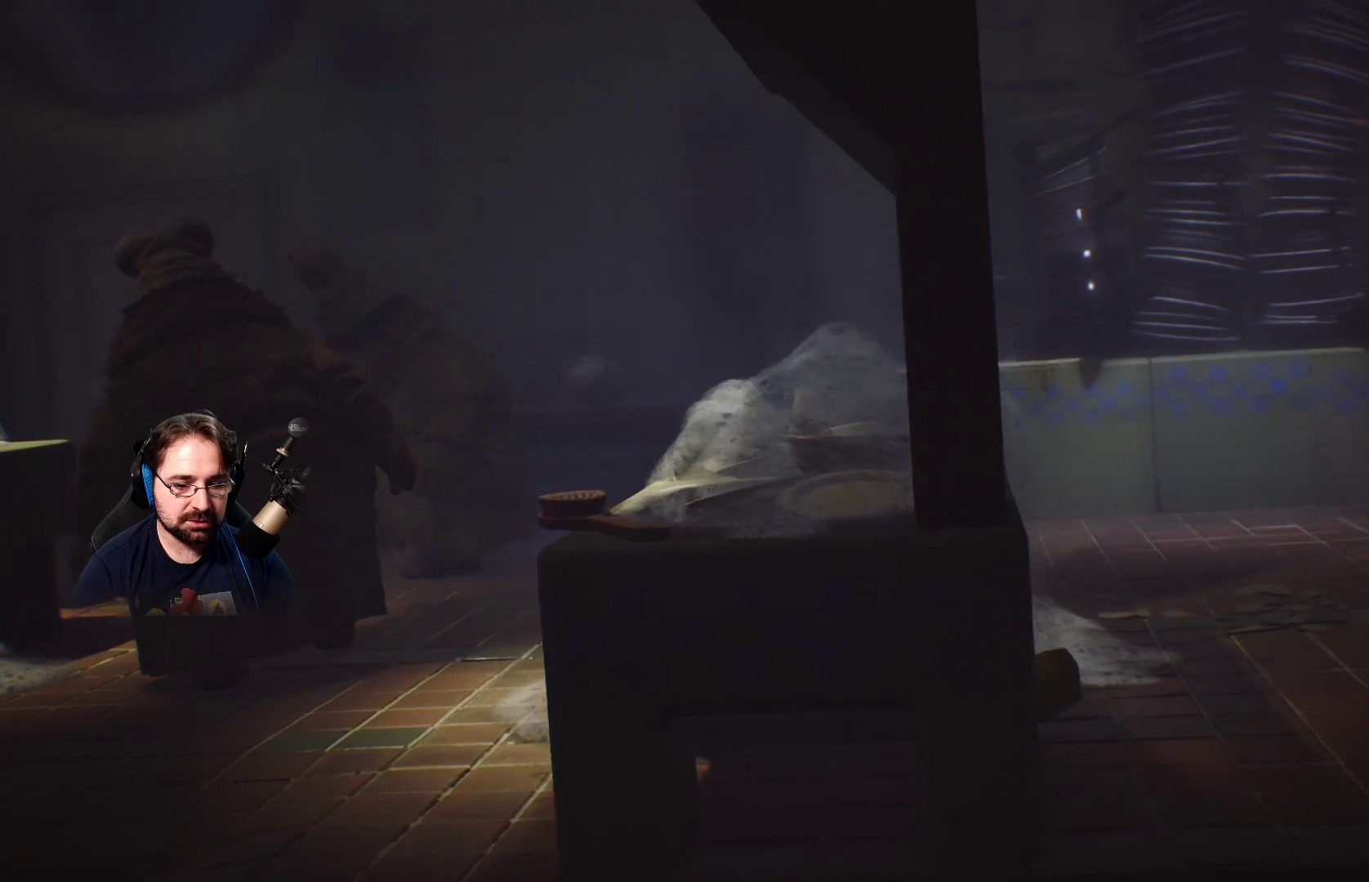
{"buttons": ["L2"], "left_stick": "right", "right_stick": "center", "events": []}
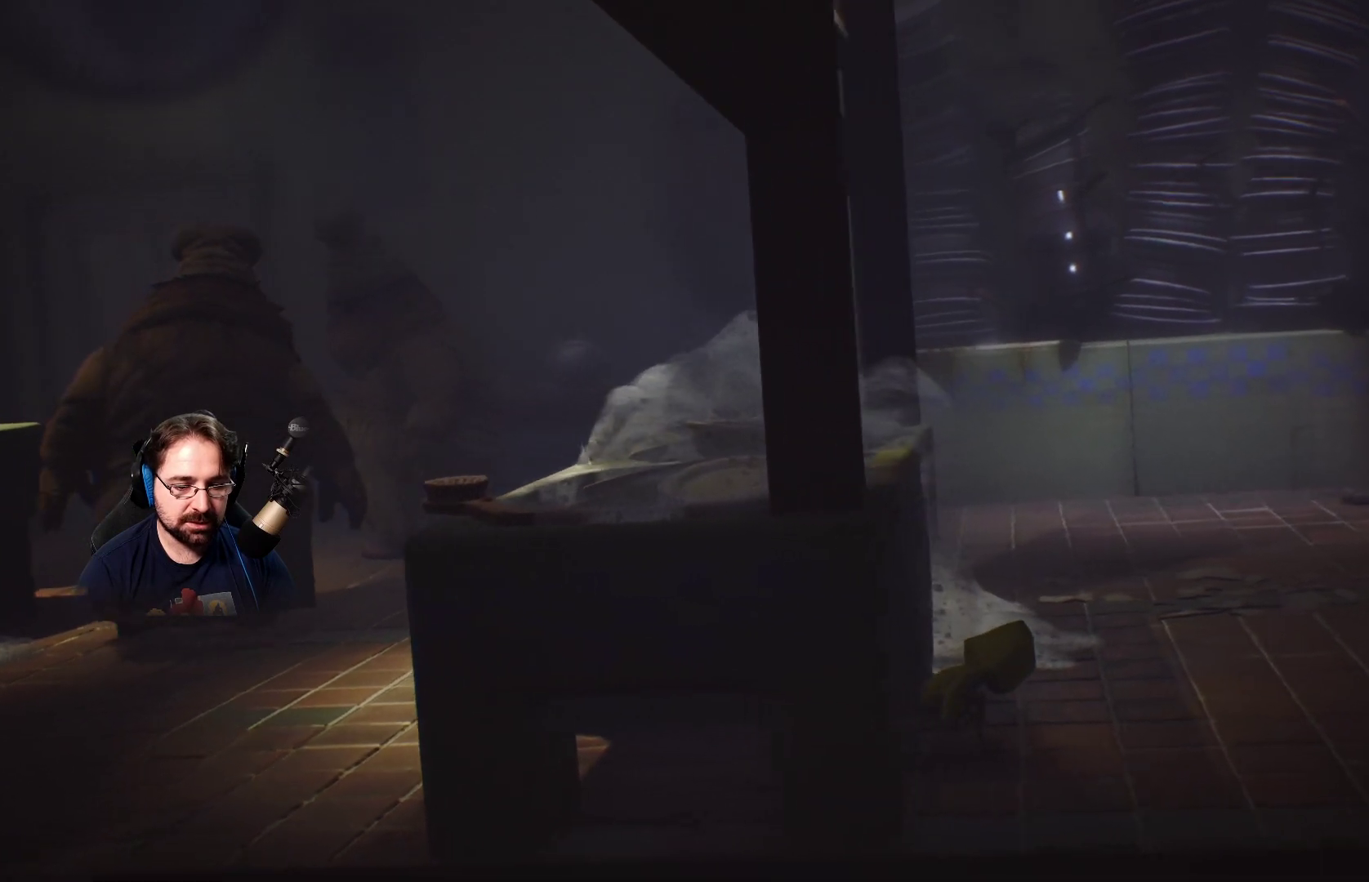
{"buttons": ["L2"], "left_stick": "right", "right_stick": "center", "events": []}
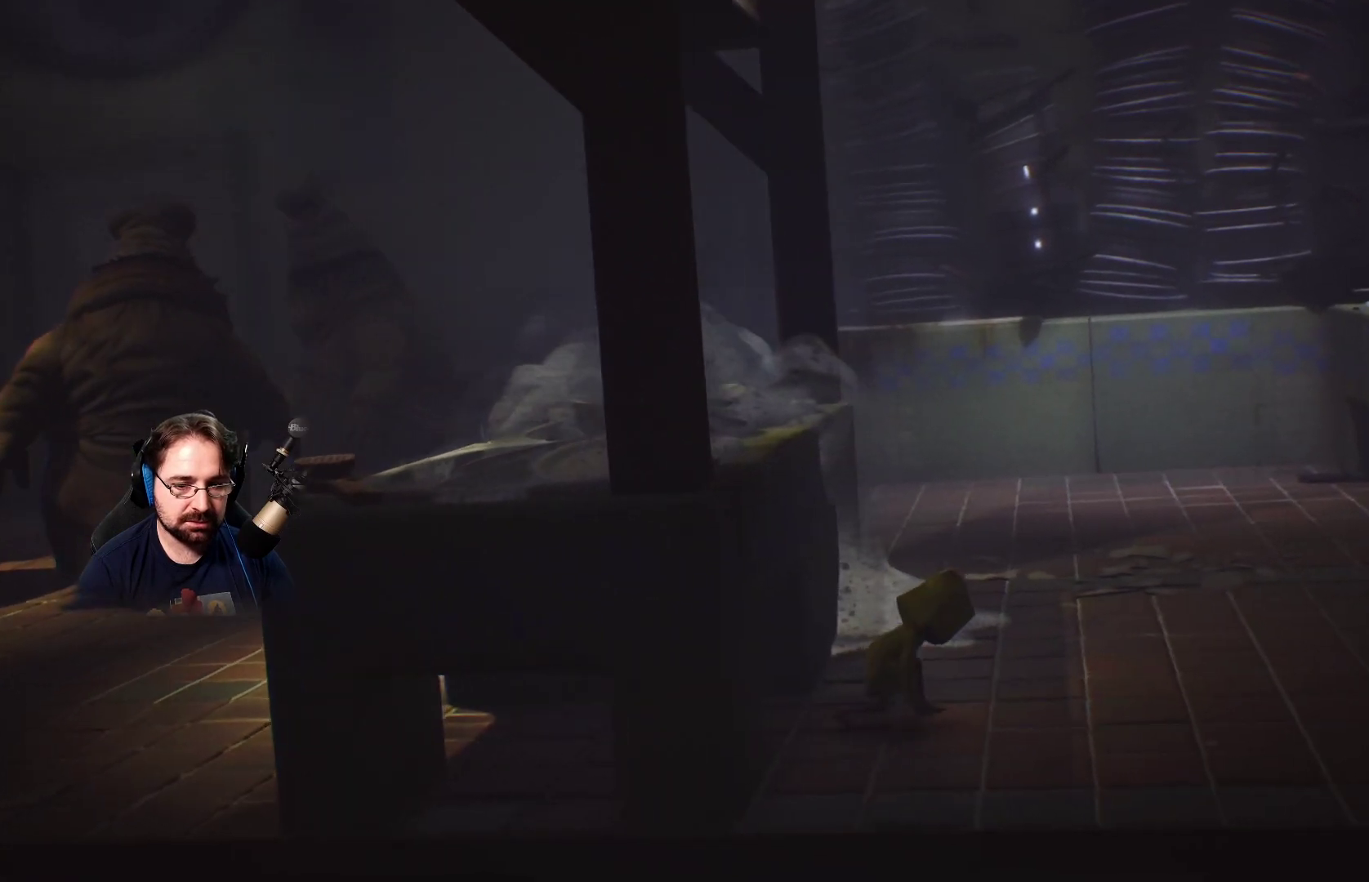
{"buttons": ["L2"], "left_stick": "right", "right_stick": "right", "events": [[33, "right_stick", "right"]]}
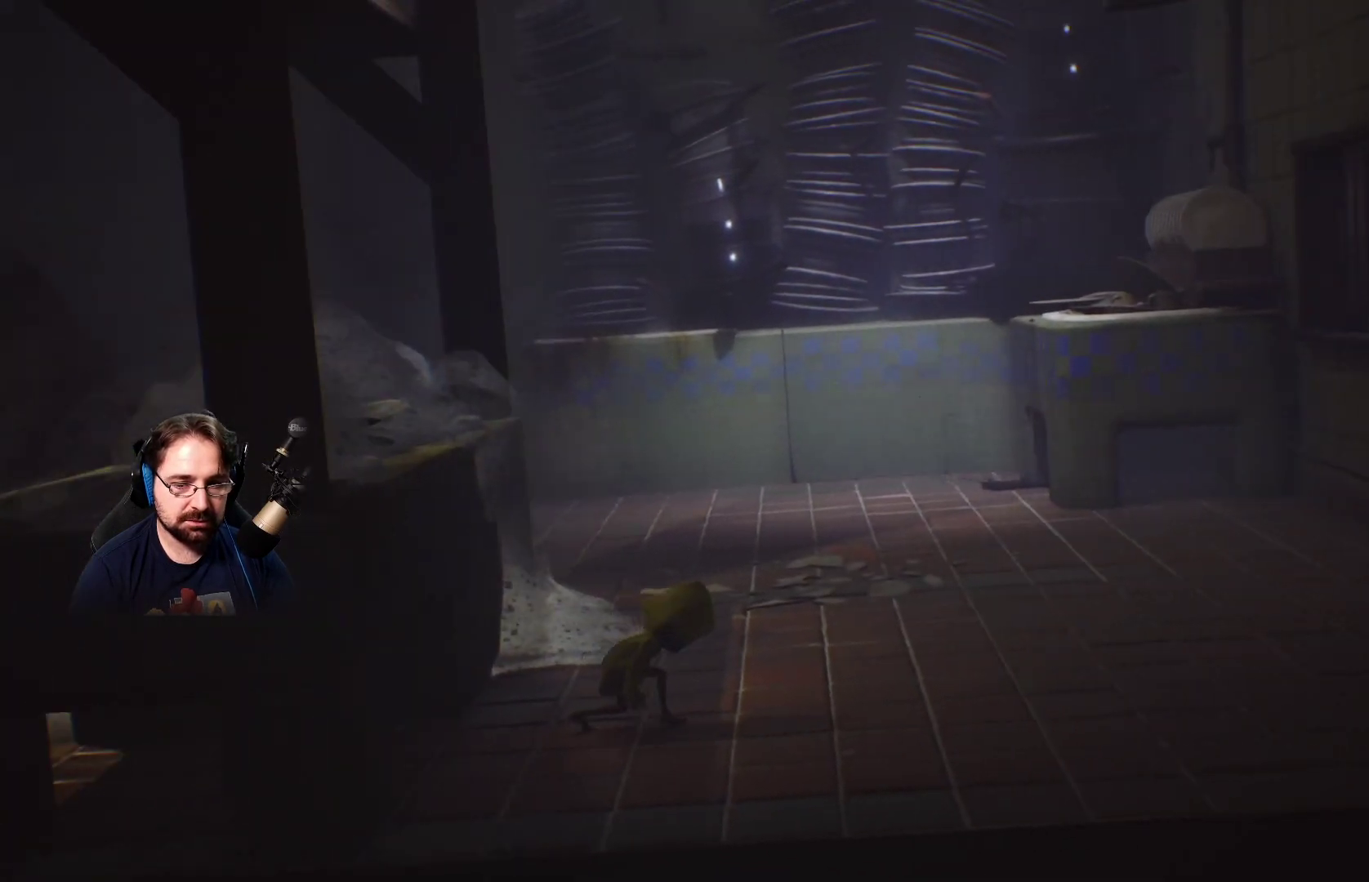
{"buttons": ["L2"], "left_stick": "right", "right_stick": "right", "events": []}
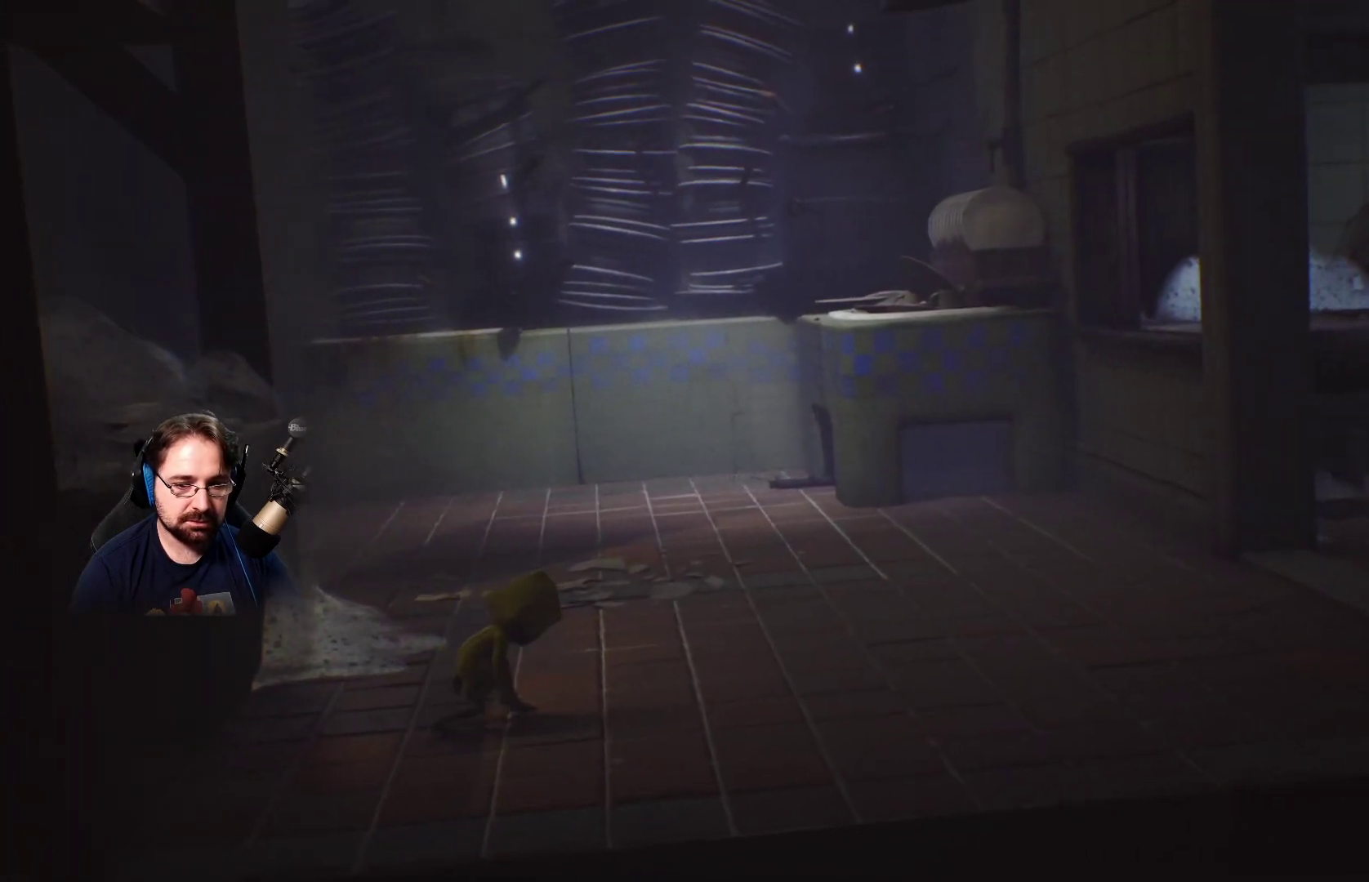
{"buttons": ["L2"], "left_stick": "right", "right_stick": "right", "events": []}
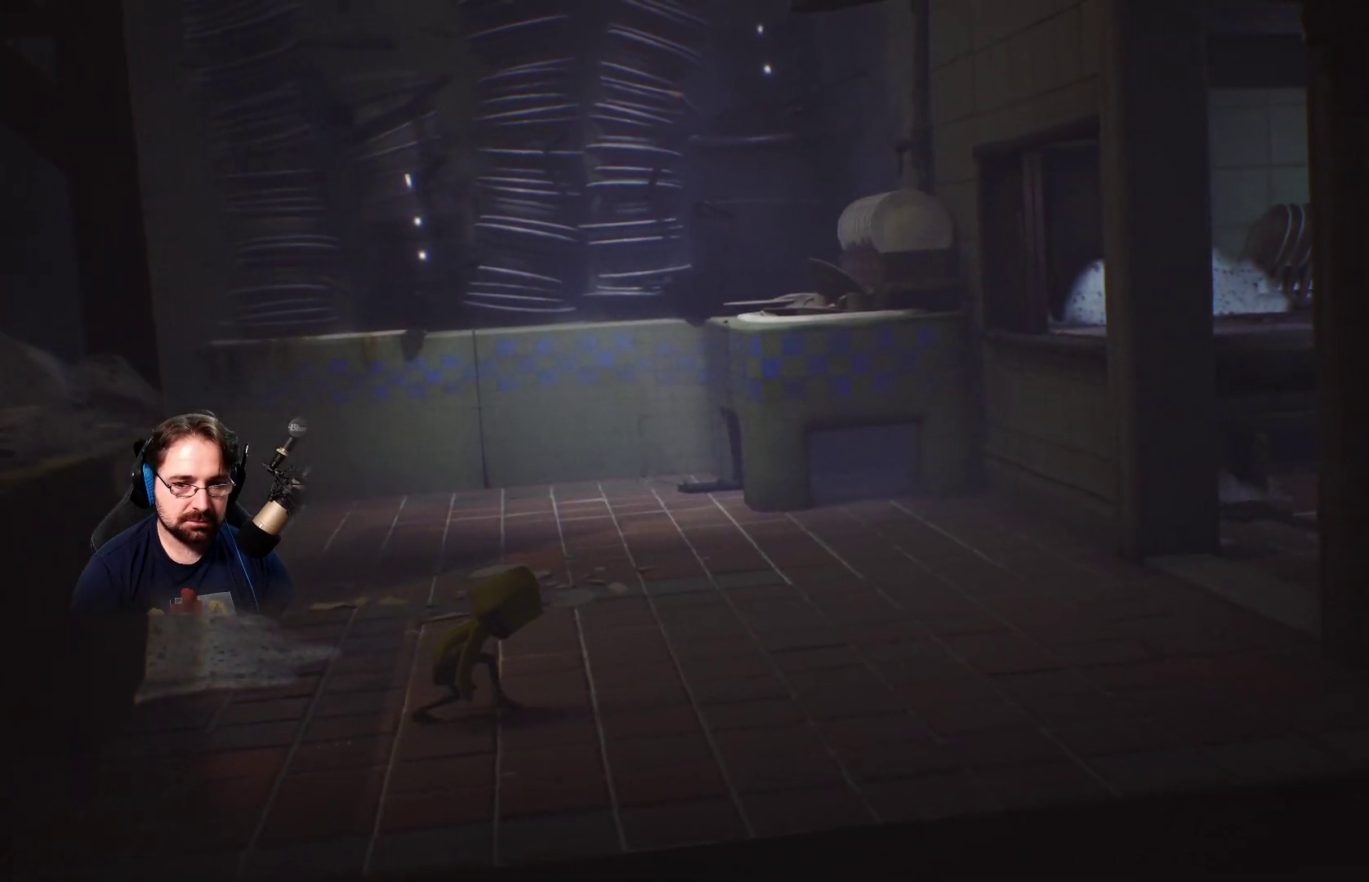
{"buttons": ["L2"], "left_stick": "right", "right_stick": "center", "events": [[500, "right_stick", "center"]]}
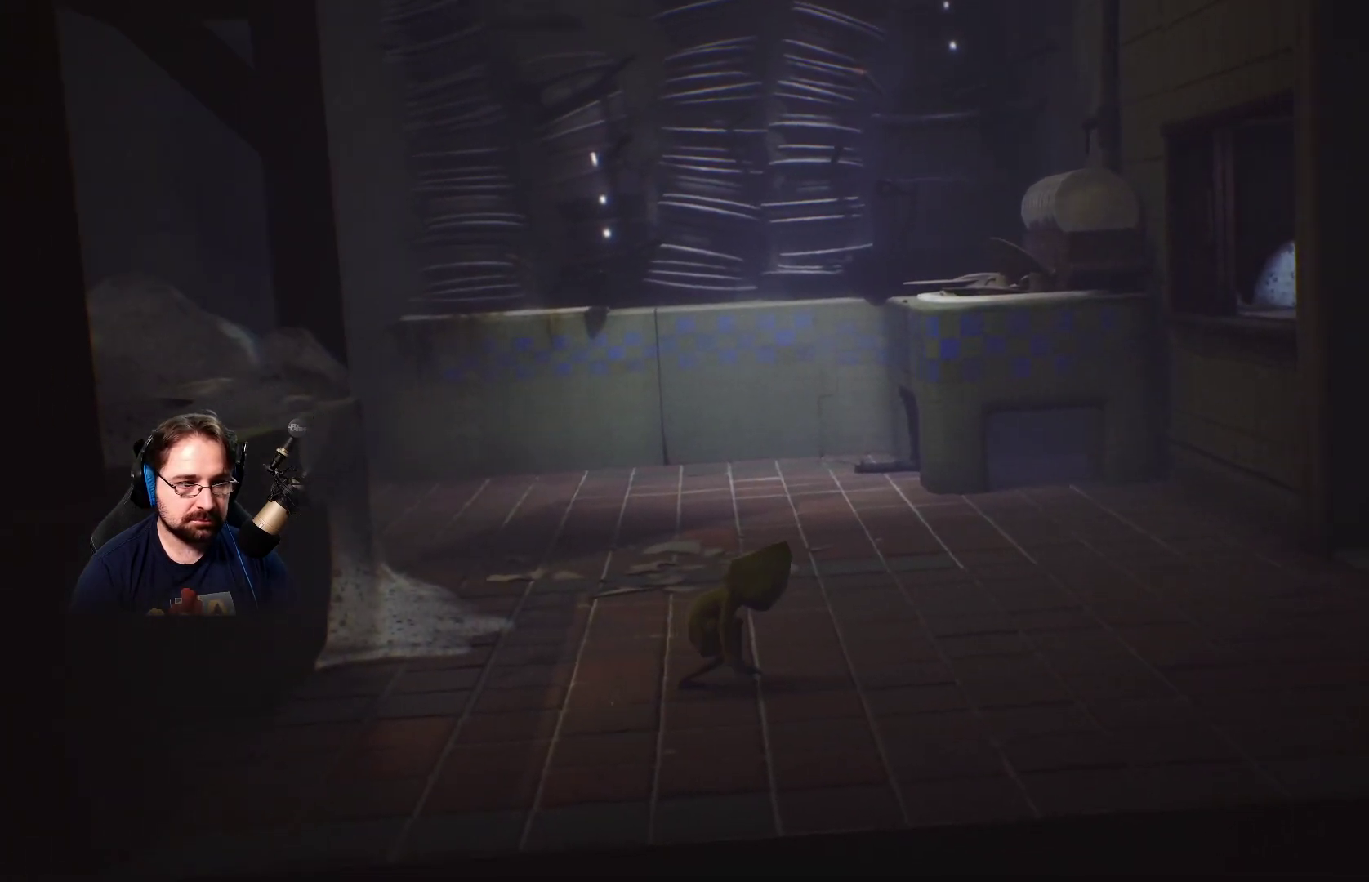
{"buttons": ["L2"], "left_stick": "right", "right_stick": "center", "events": []}
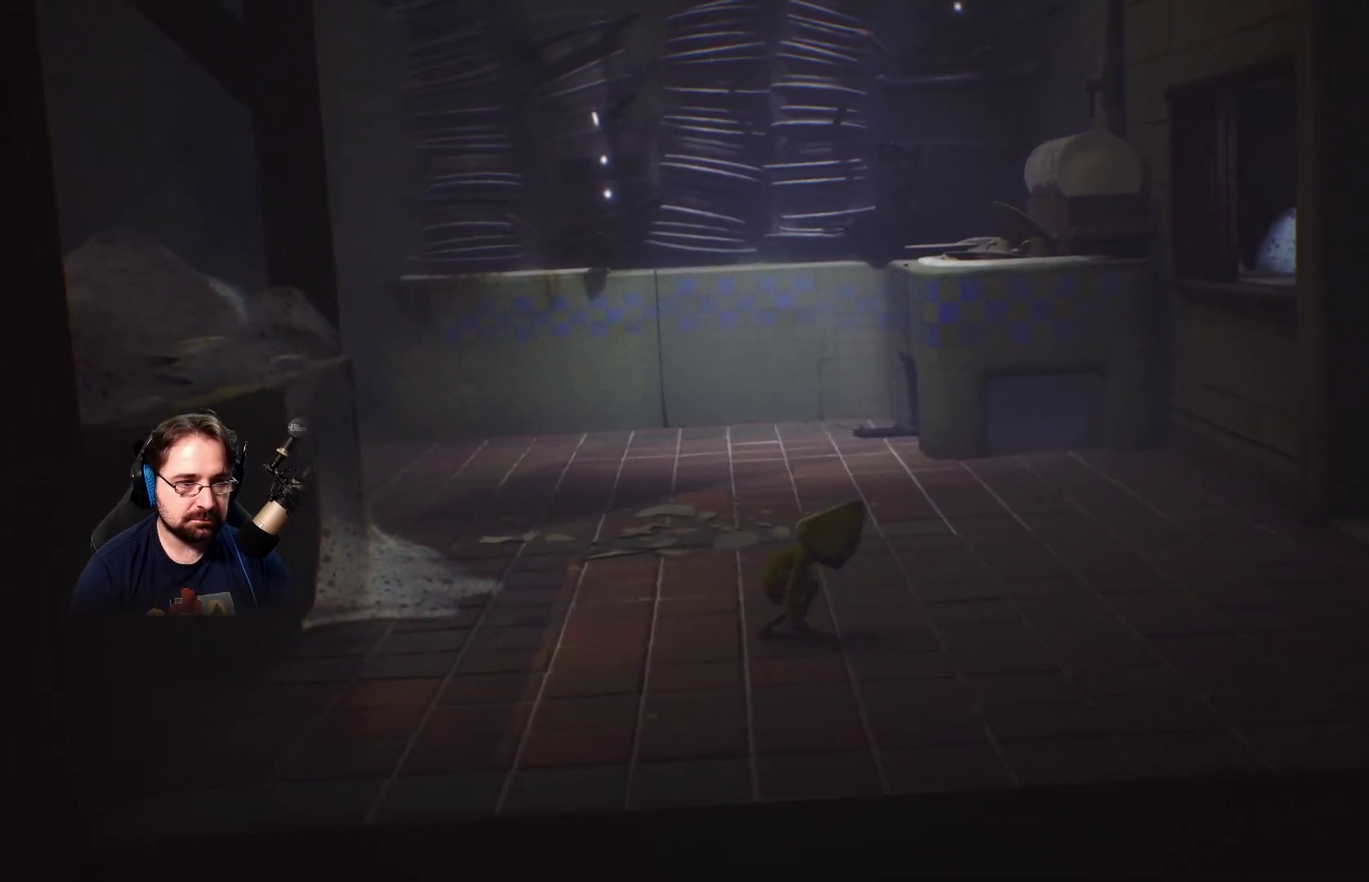
{"buttons": ["L2"], "left_stick": "right", "right_stick": "up", "events": [[67, "right_stick", "up"]]}
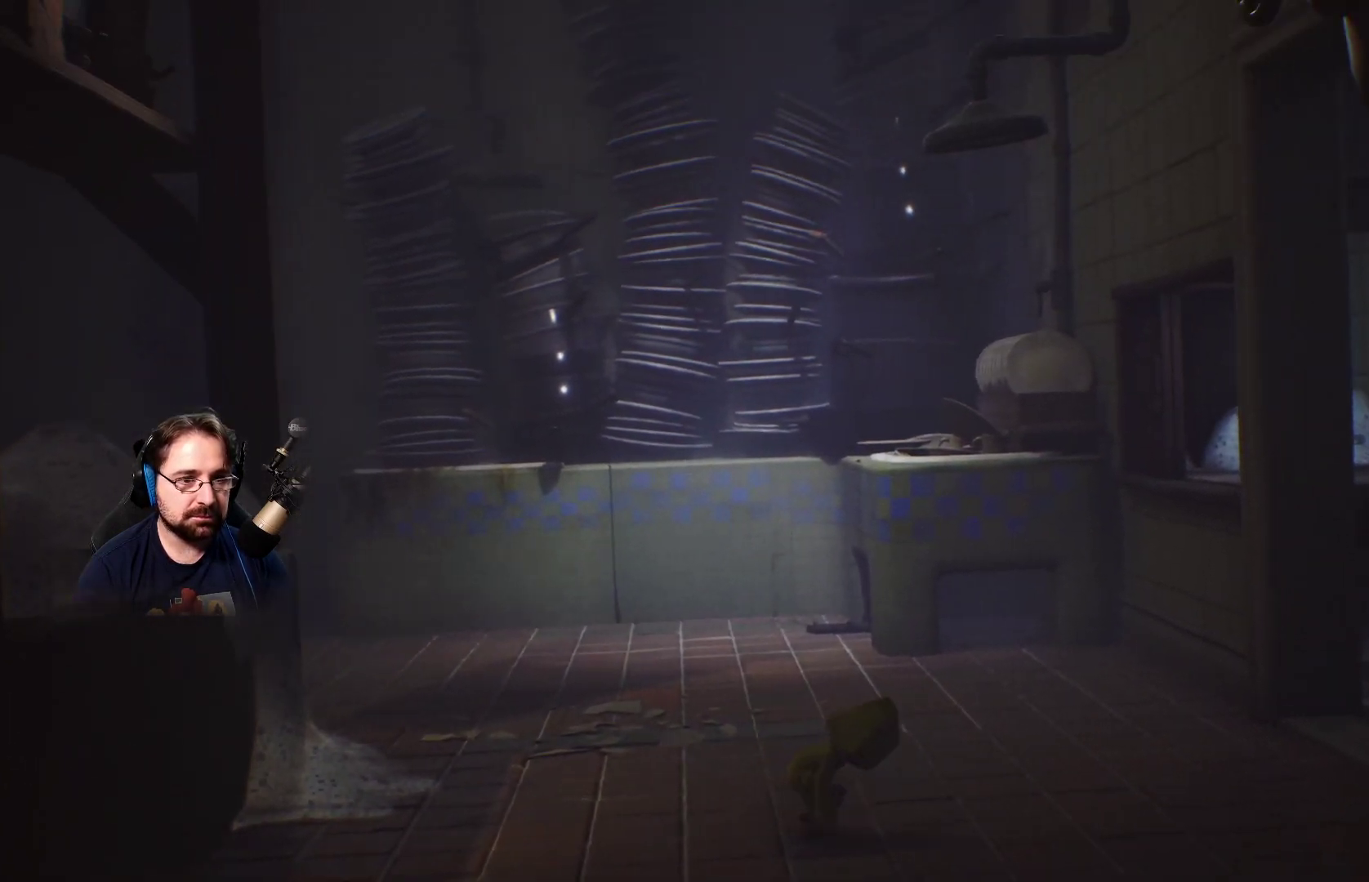
{"buttons": ["L2"], "left_stick": "right", "right_stick": "up", "events": []}
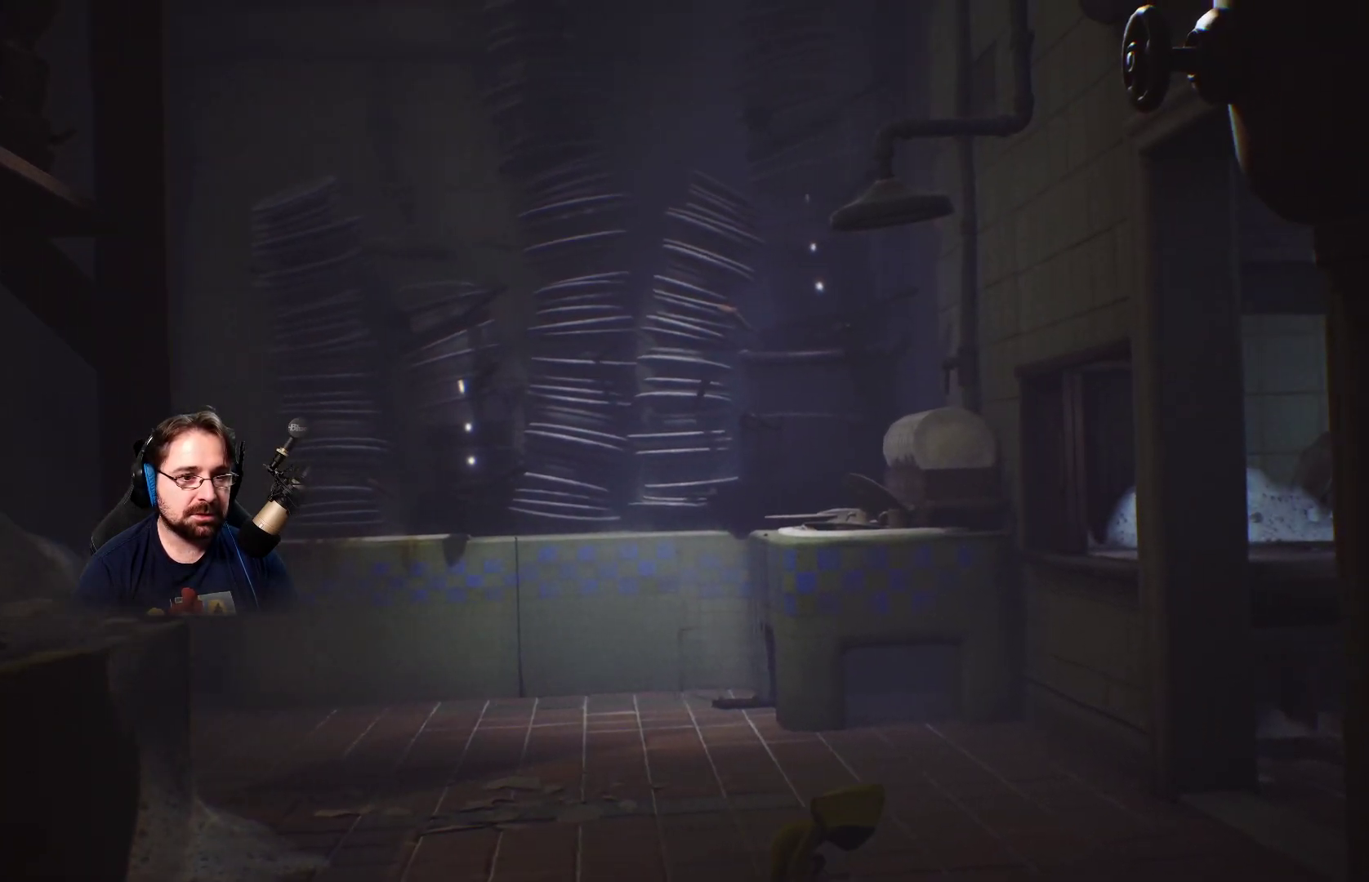
{"buttons": ["L2"], "left_stick": "right", "right_stick": "up", "events": []}
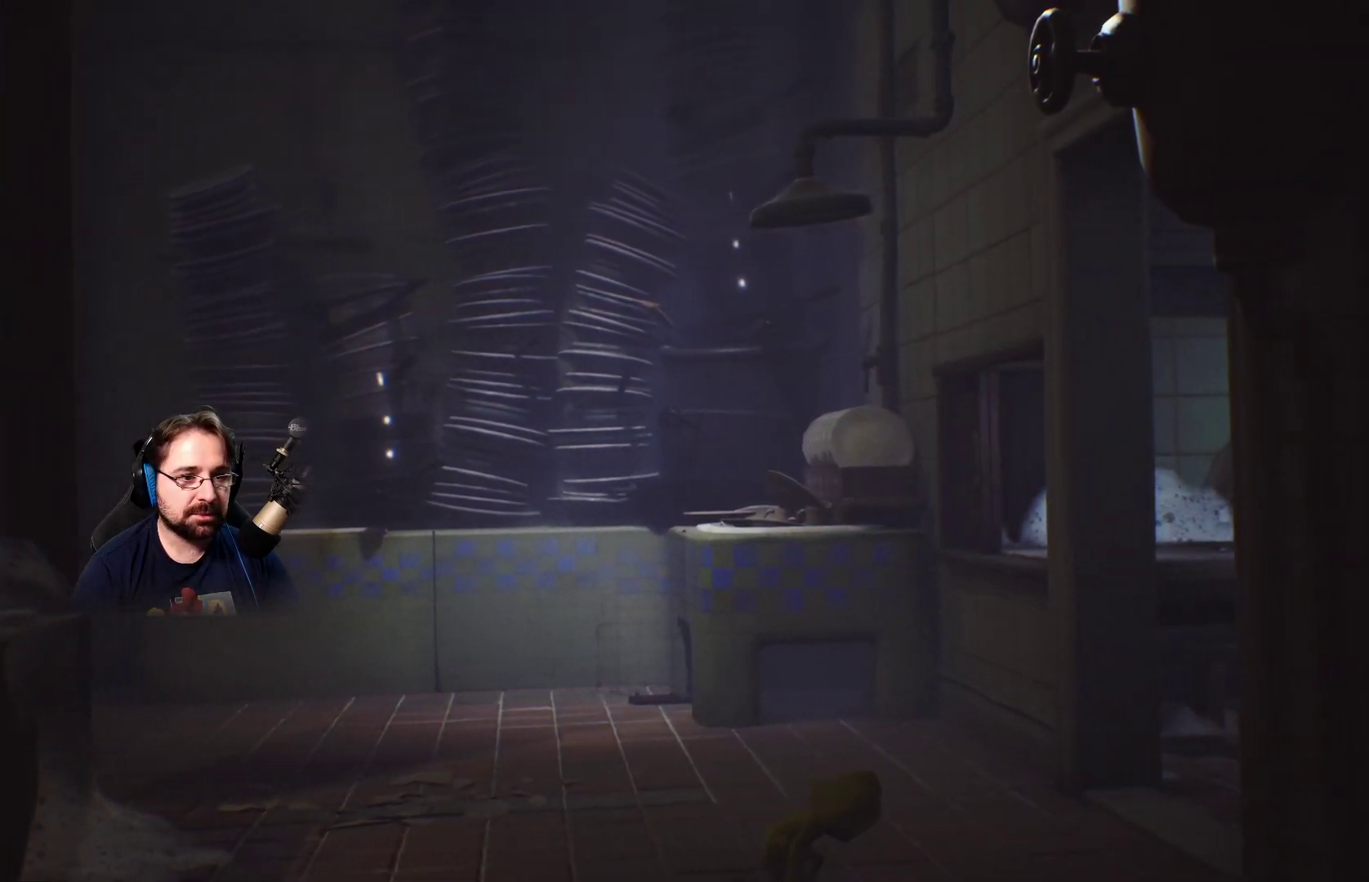
{"buttons": ["L2"], "left_stick": "right", "right_stick": "up", "events": []}
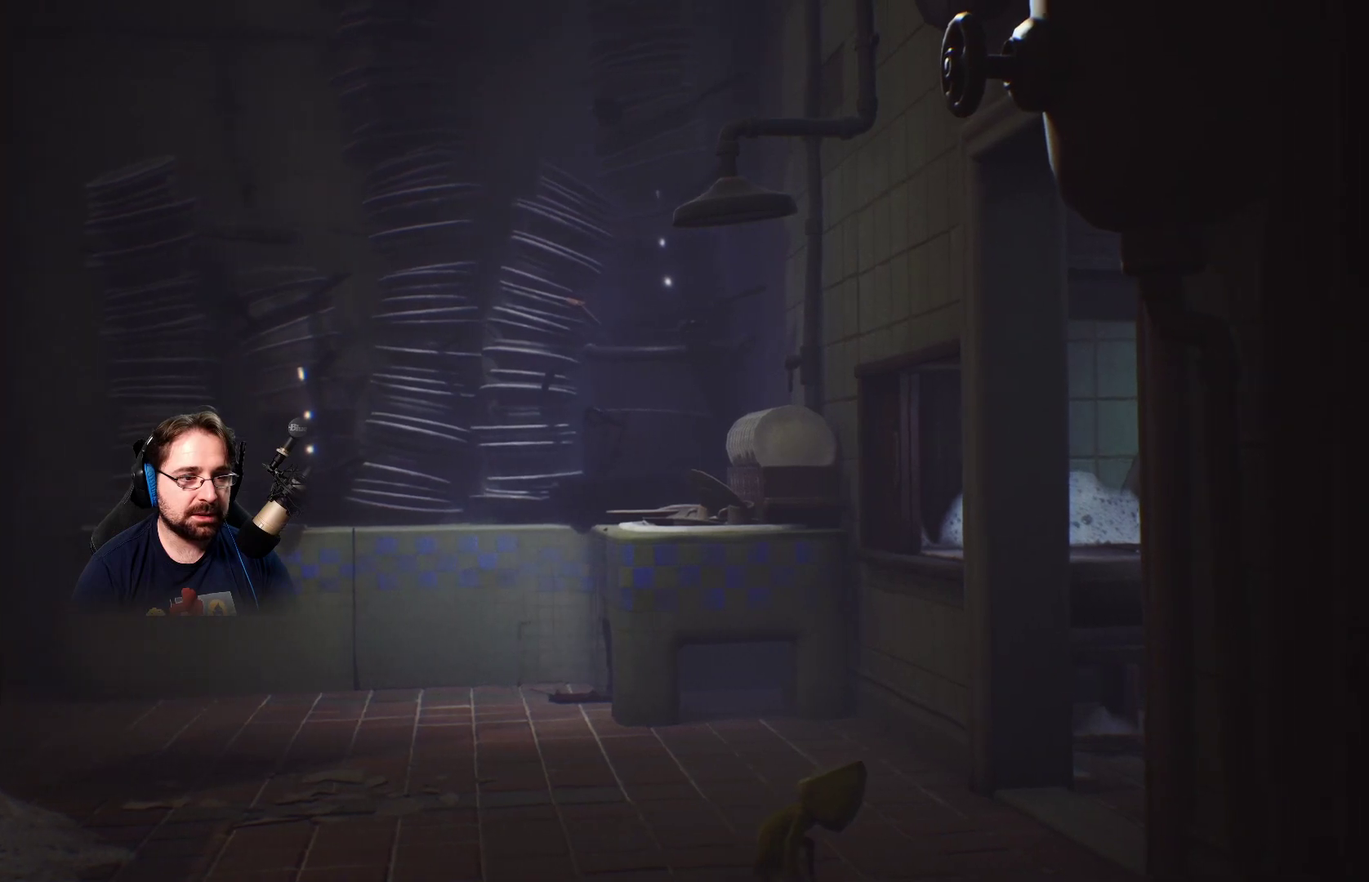
{"buttons": ["L2"], "left_stick": "right", "right_stick": "up", "events": []}
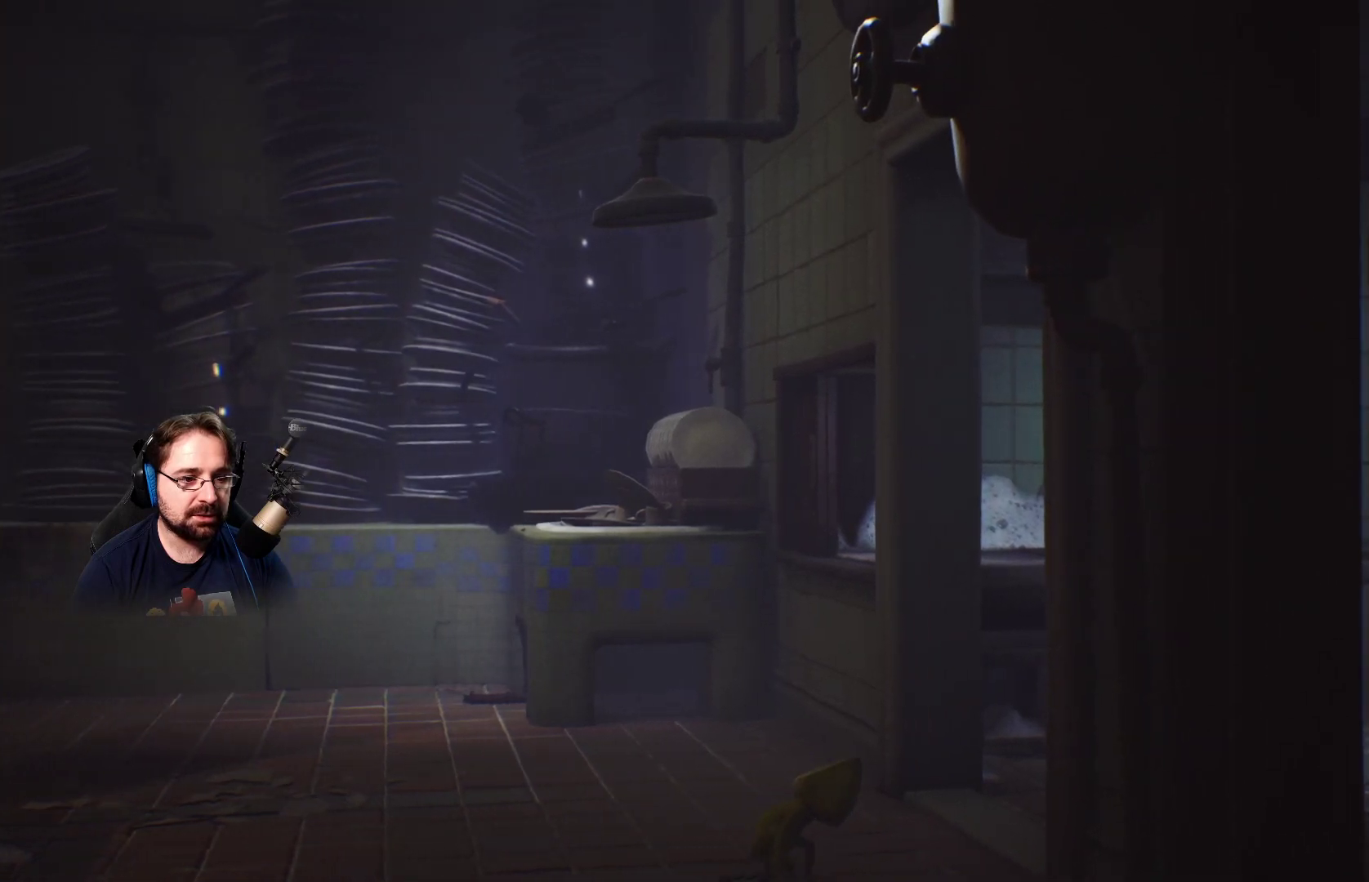
{"buttons": ["L2"], "left_stick": "right", "right_stick": "up", "events": []}
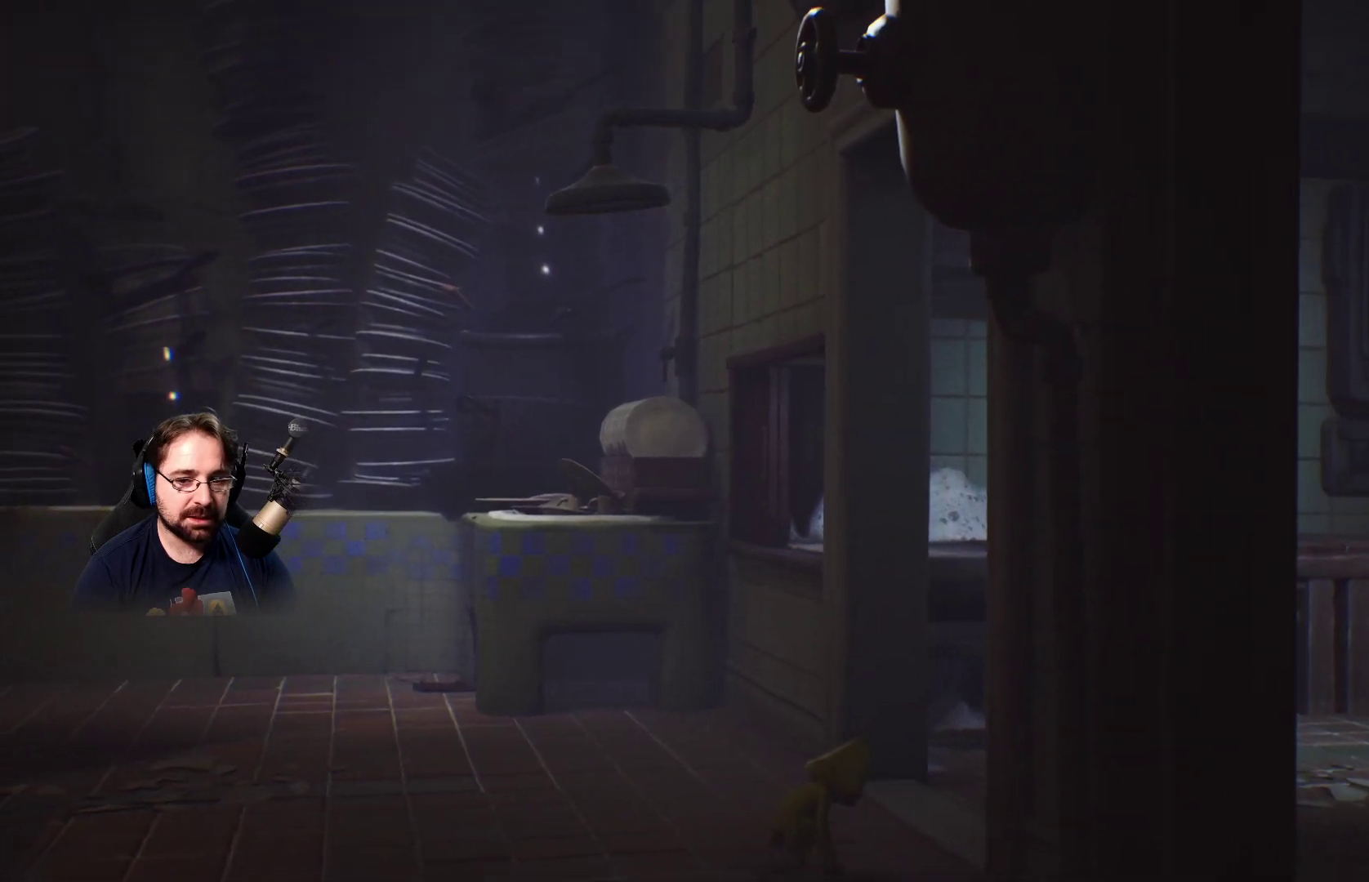
{"buttons": ["L2"], "left_stick": "right", "right_stick": "up", "events": []}
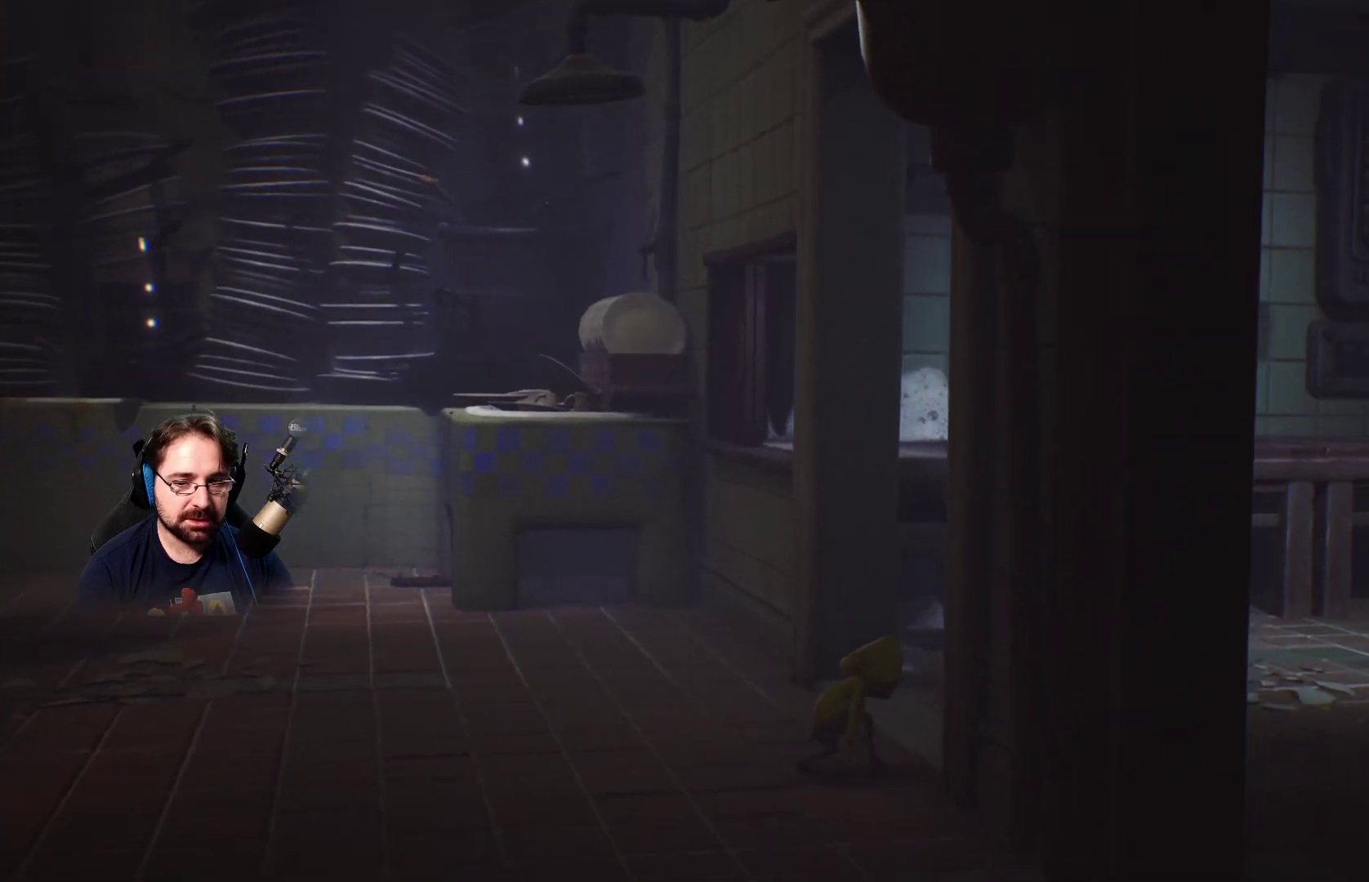
{"buttons": ["L2"], "left_stick": "right", "right_stick": "up", "events": []}
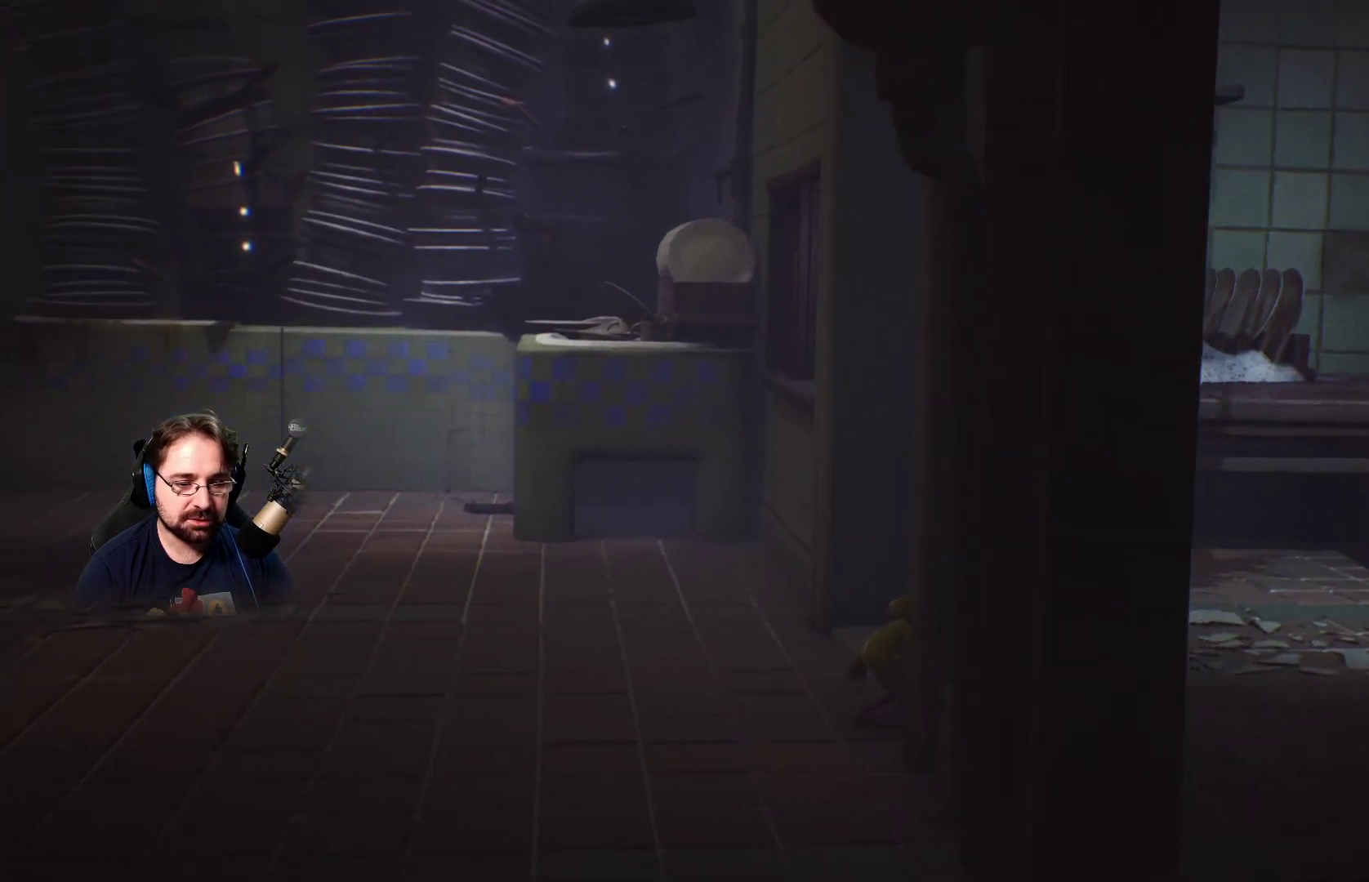
{"buttons": ["L2"], "left_stick": "right", "right_stick": "up", "events": []}
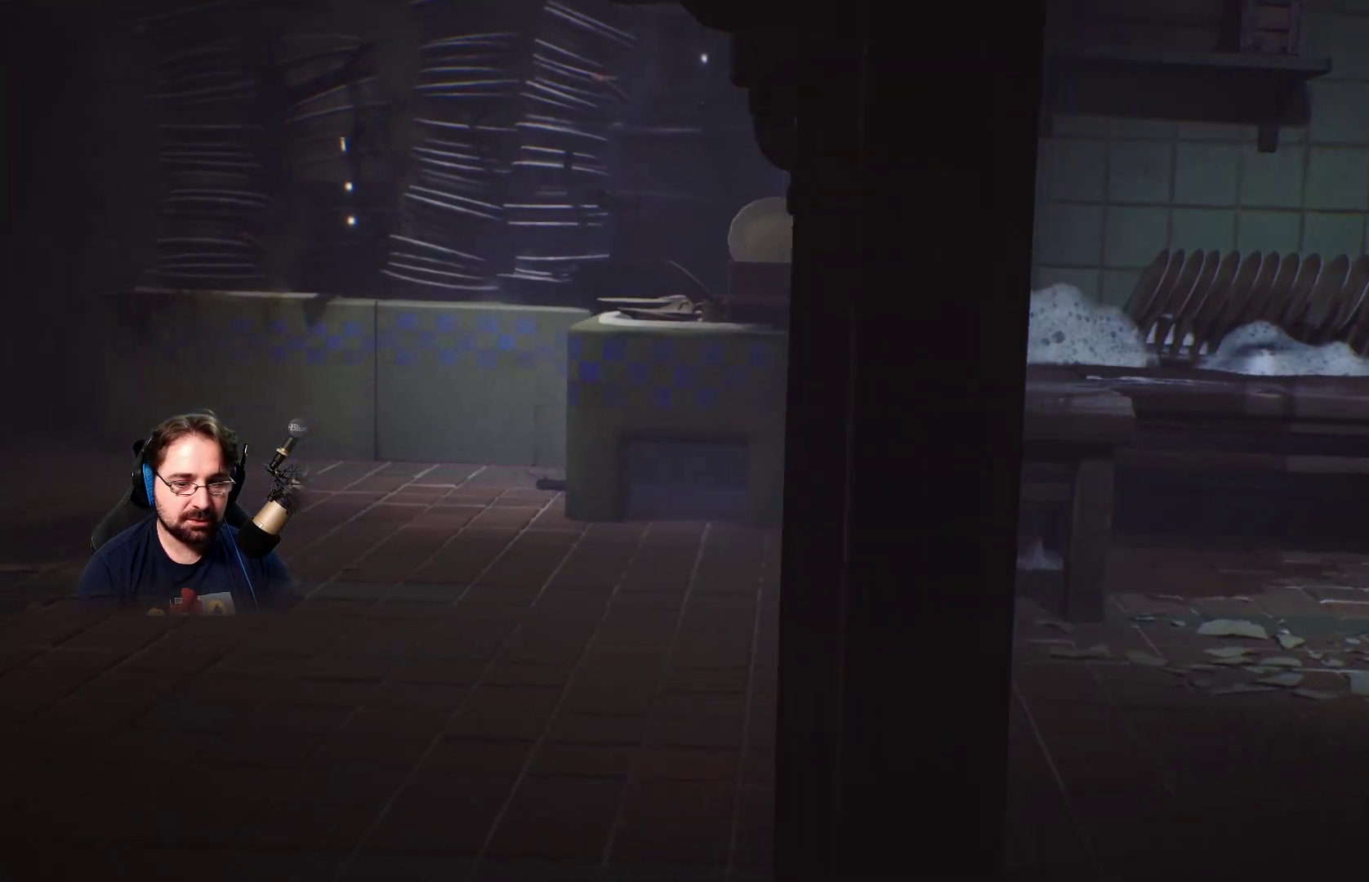
{"buttons": ["L2"], "left_stick": "right", "right_stick": "up", "events": []}
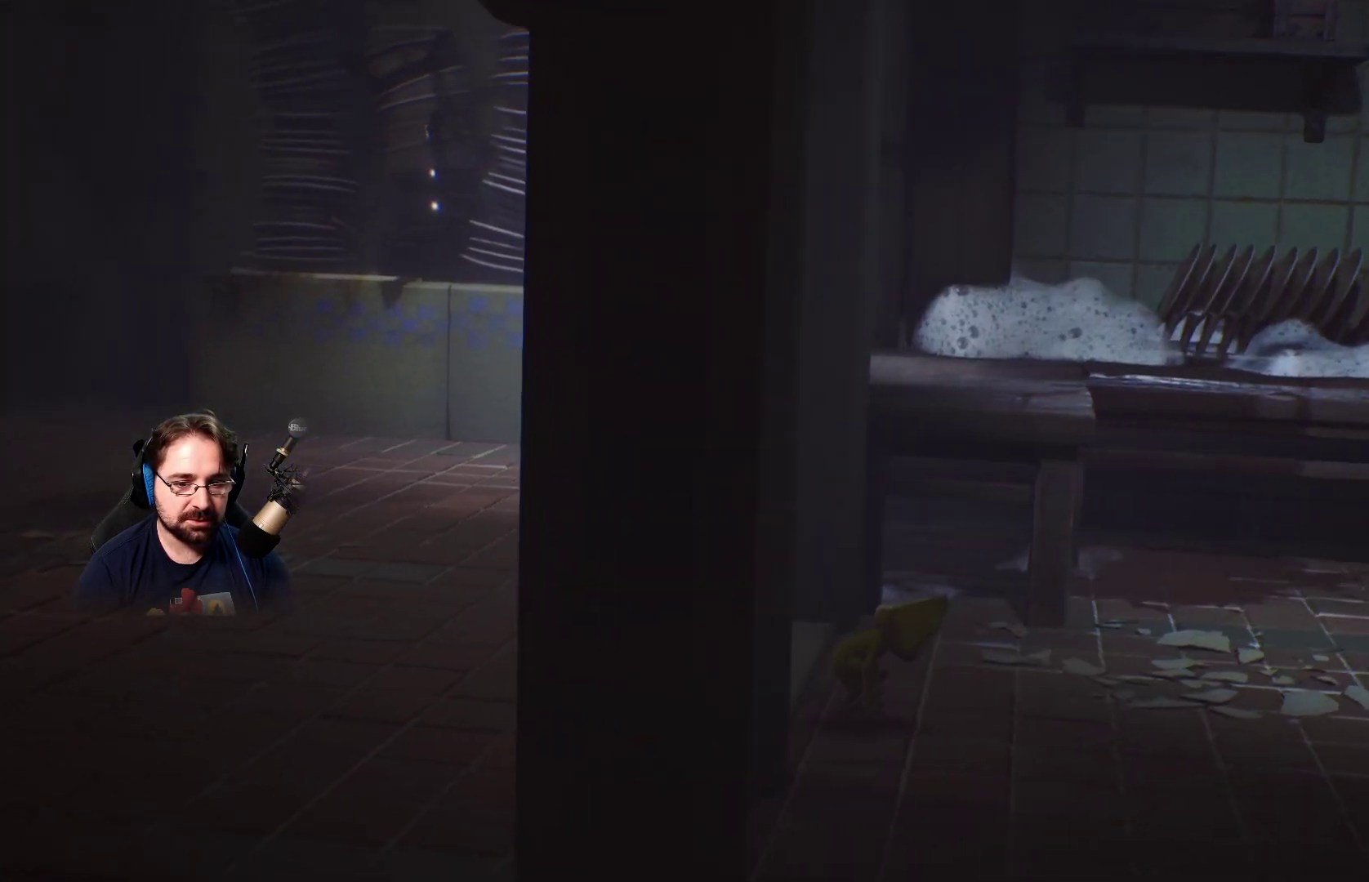
{"buttons": ["L2"], "left_stick": "right", "right_stick": "up", "events": []}
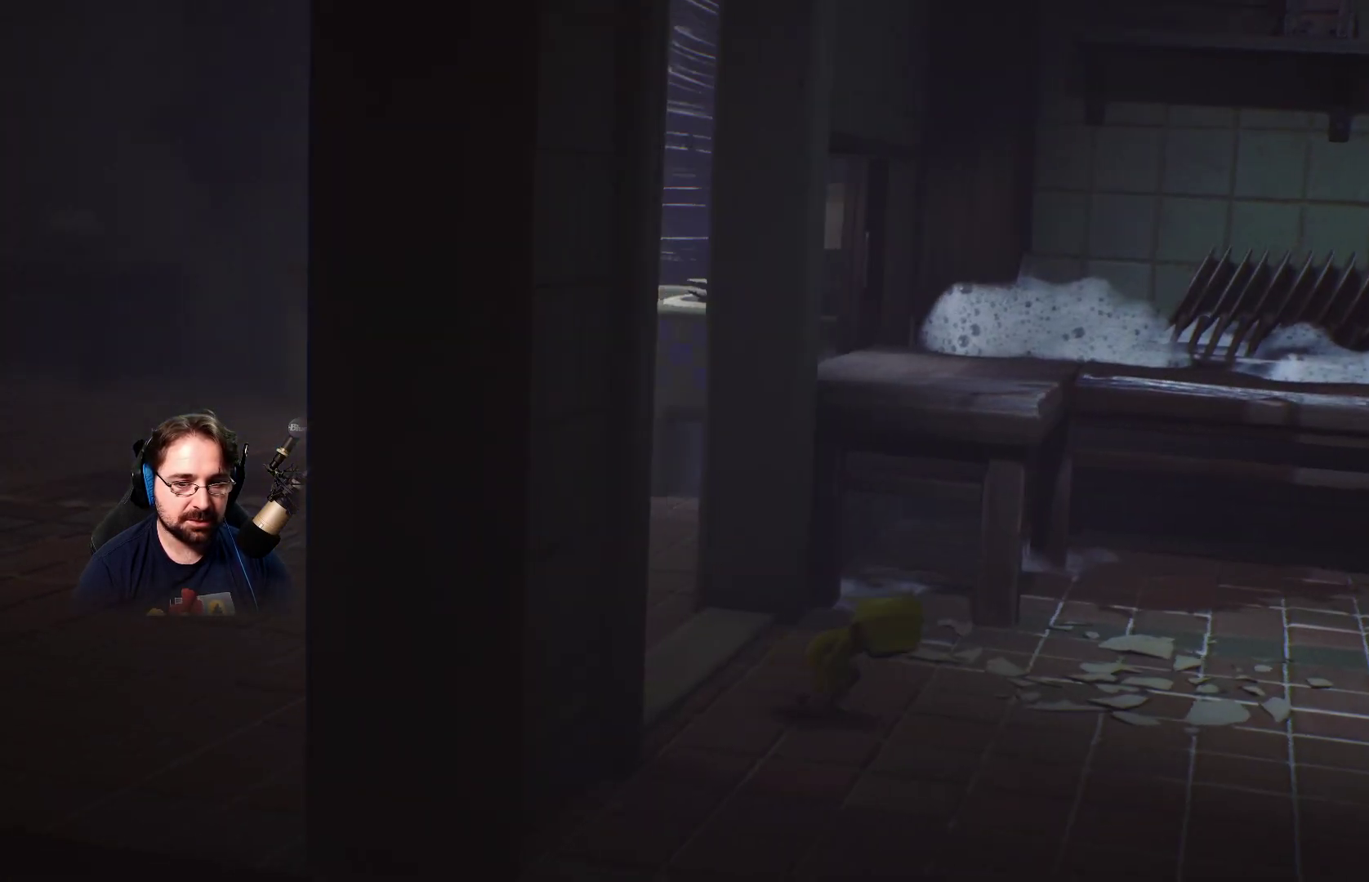
{"buttons": ["L2"], "left_stick": "right", "right_stick": "up", "events": []}
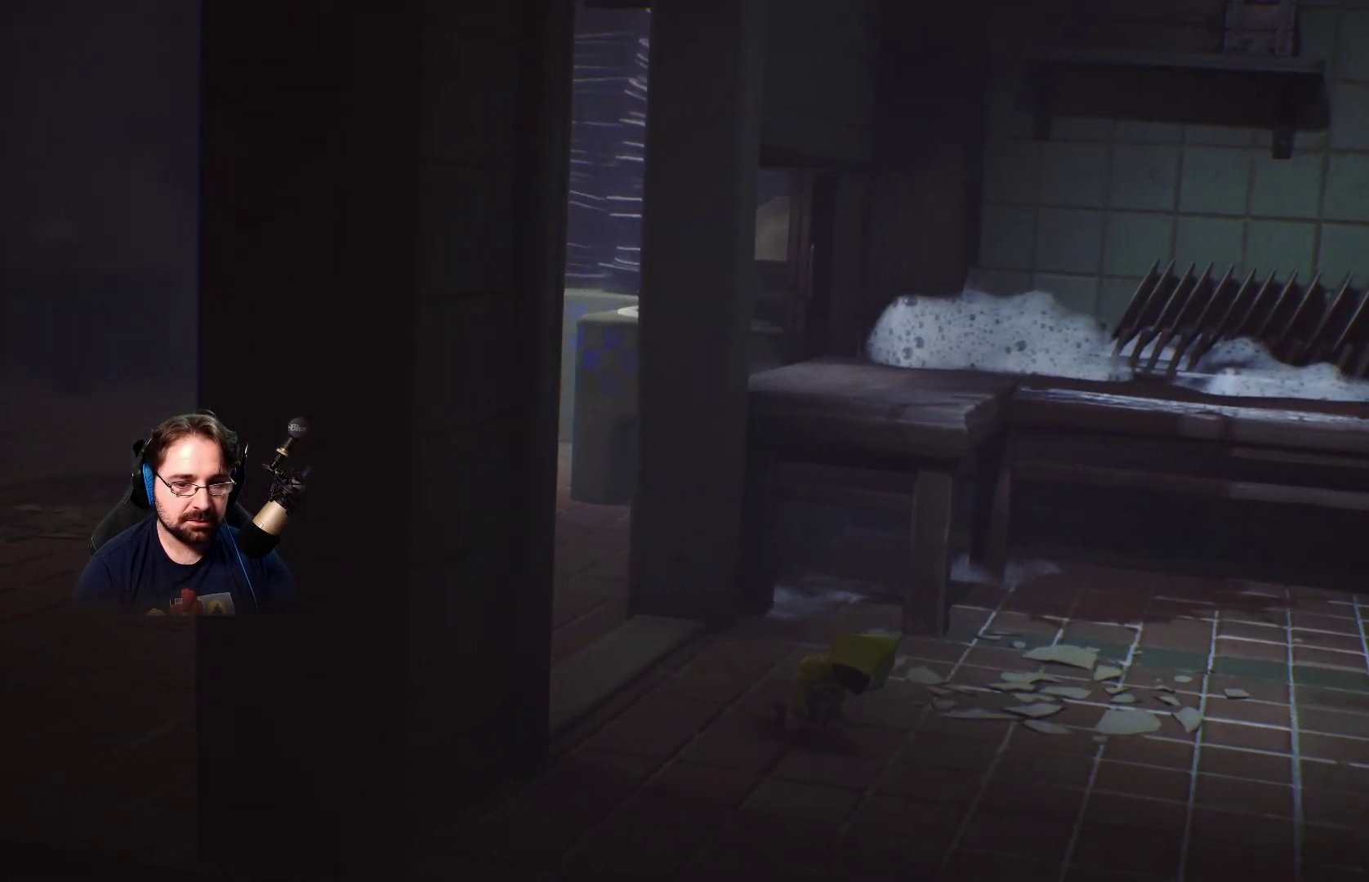
{"buttons": ["L2"], "left_stick": "right", "right_stick": "right", "events": [[67, "right_stick", "center"], [333, "right_stick", "right"]]}
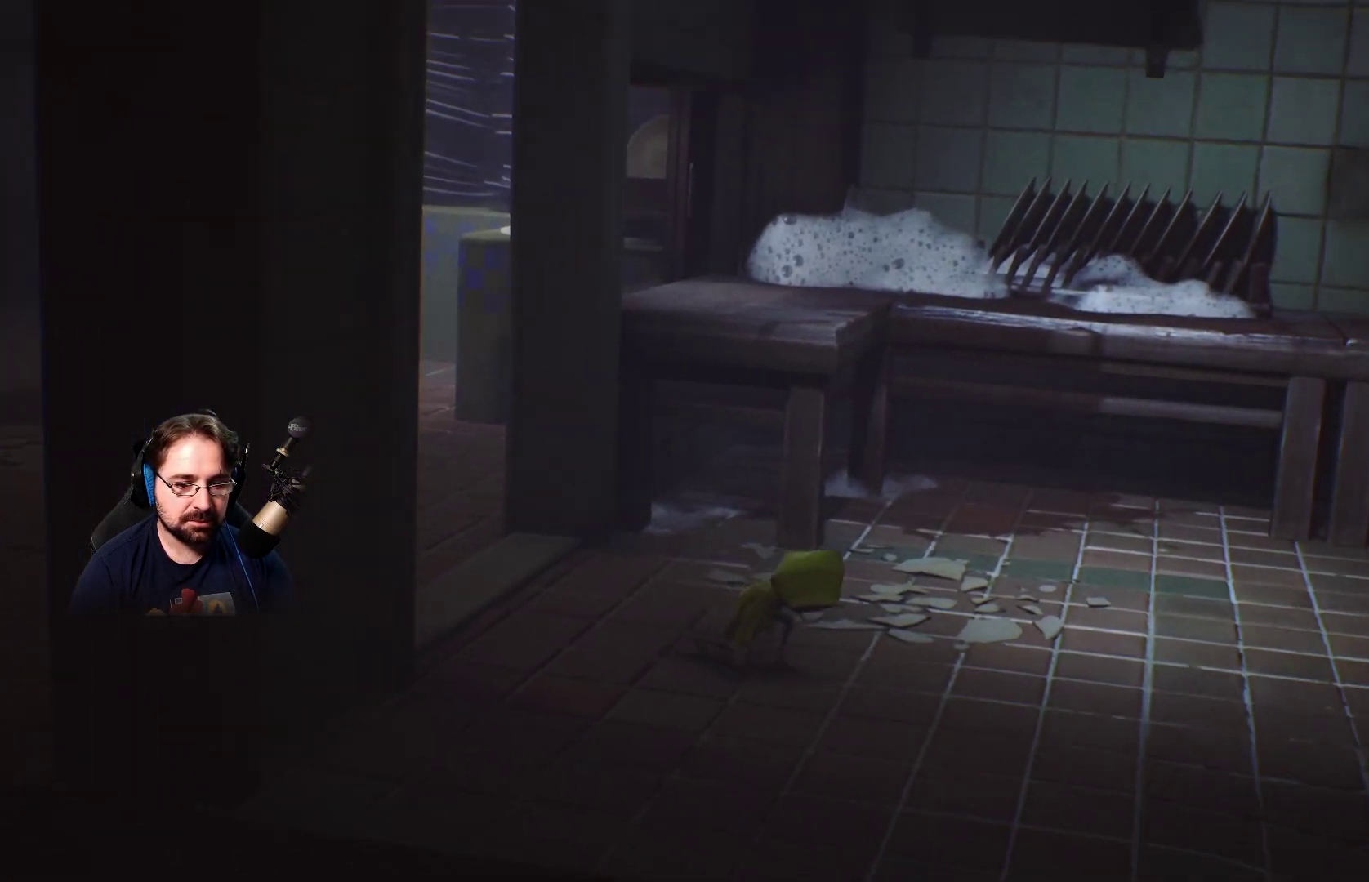
{"buttons": ["L2"], "left_stick": "right", "right_stick": "right", "events": []}